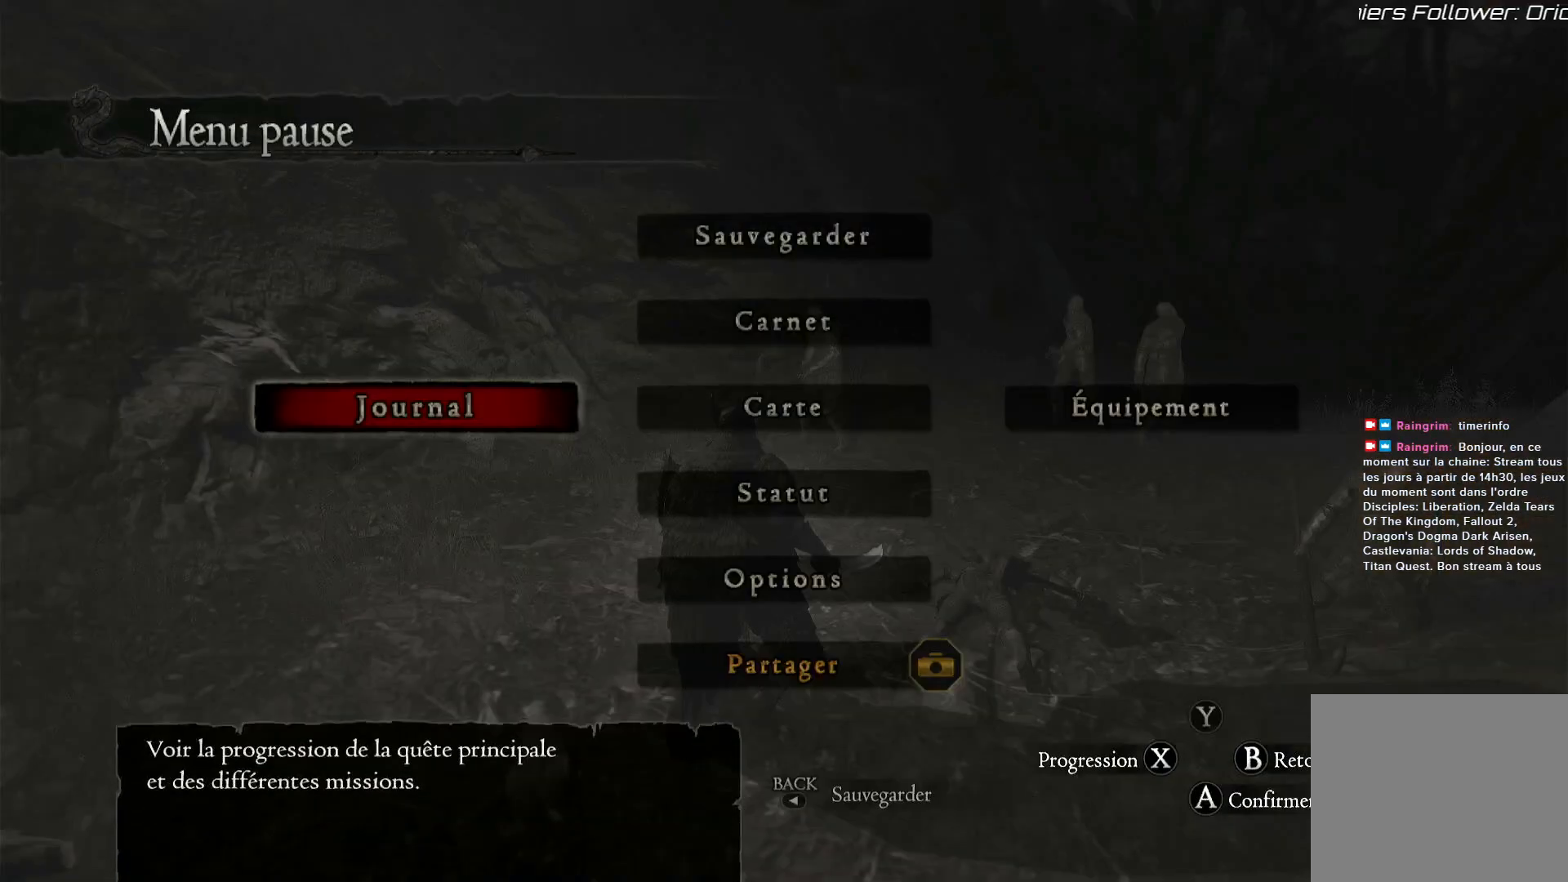
Gameplay with a controller (Xbox layout); each line is a JSON object with the inputs held at the frame after it (dt_ms = milliseconds from this image to that frame). "button_events" lists button changes between this image and that frame as [ms after this image, input, new state], when the widget could be followed in between (sticks are given only as held states). Not read: R1.
{"dt_ms": 1000, "buttons": [], "left_stick": "left", "right_stick": "right", "button_events": [[67, "B", "down"], [167, "B", "up"]]}
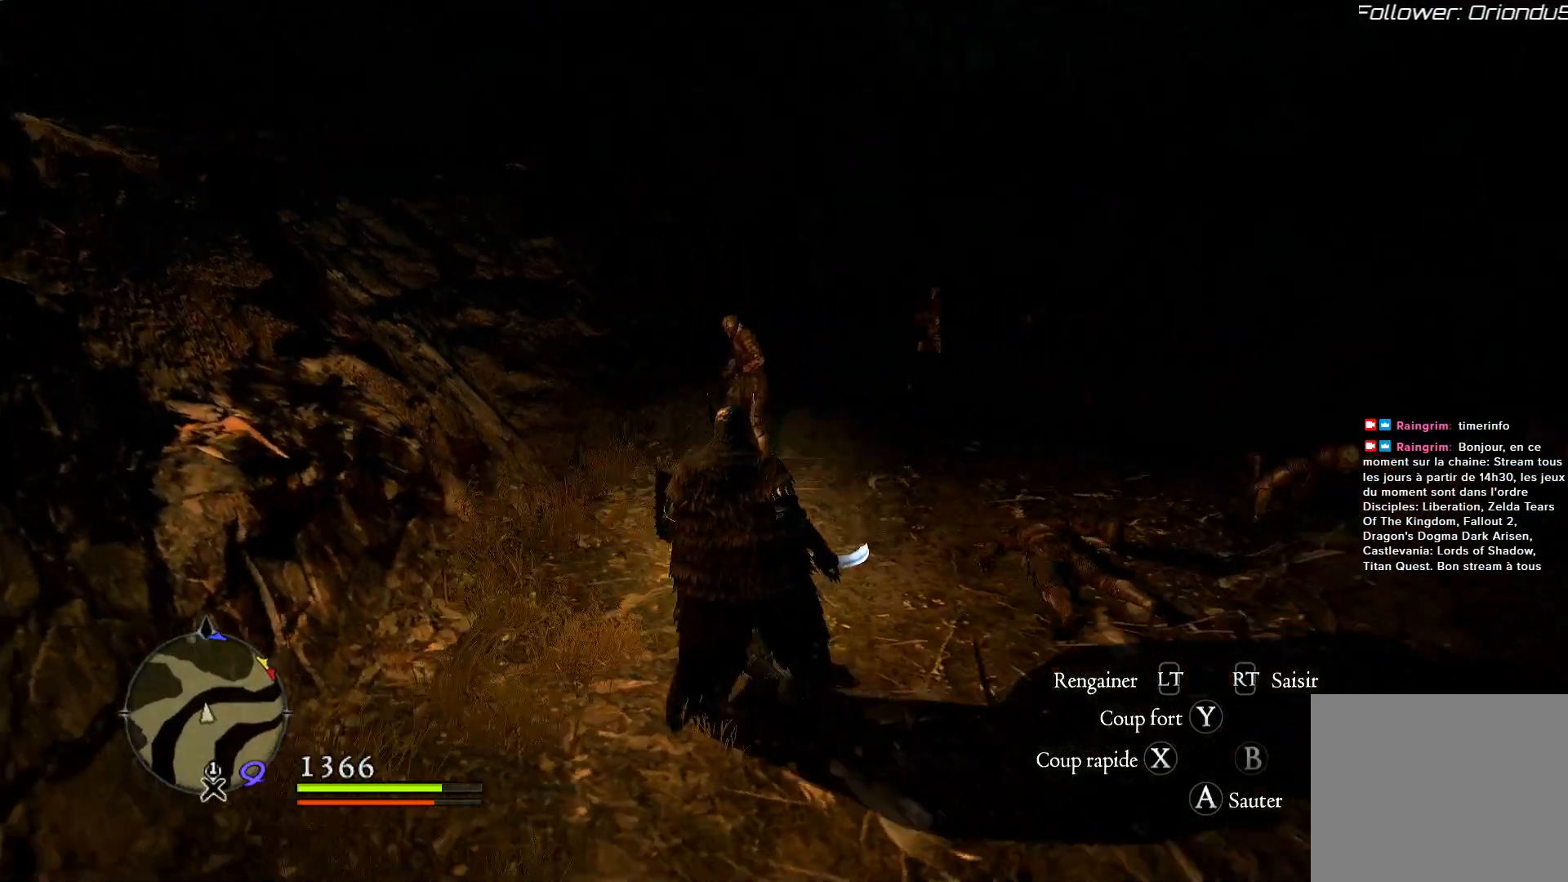
{"dt_ms": 500, "buttons": [], "left_stick": "up-left", "right_stick": "center", "button_events": []}
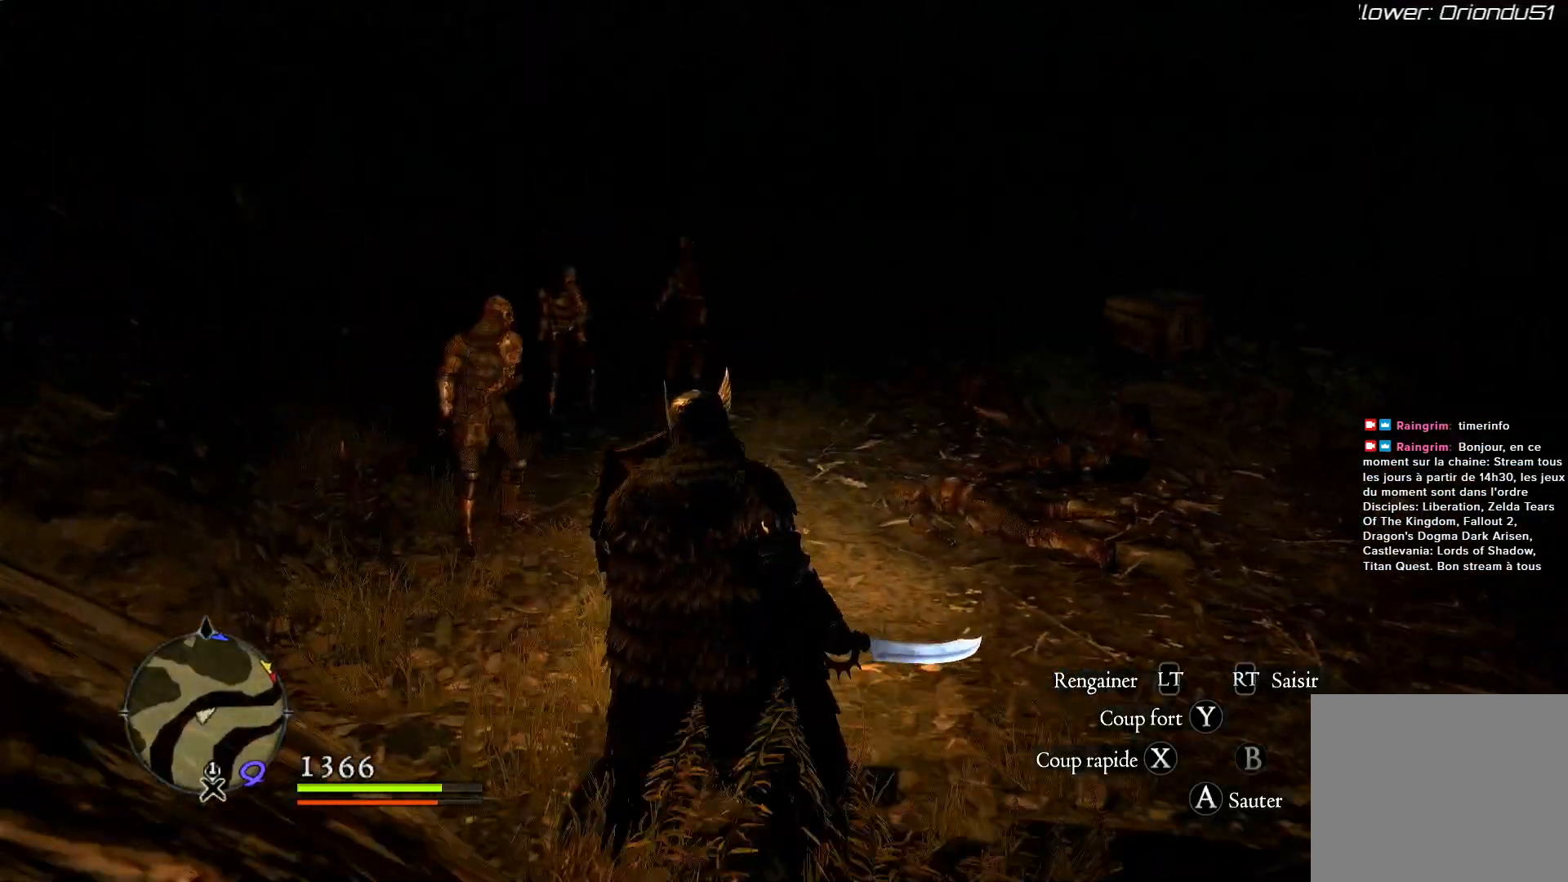
{"dt_ms": 1000, "buttons": [], "left_stick": "center", "right_stick": "center", "button_events": [[200, "X", "down"], [367, "X", "up"], [483, "X", "down"], [567, "X", "up"], [633, "X", "down"], [767, "X", "up"], [850, "X", "down"], [933, "X", "up"]]}
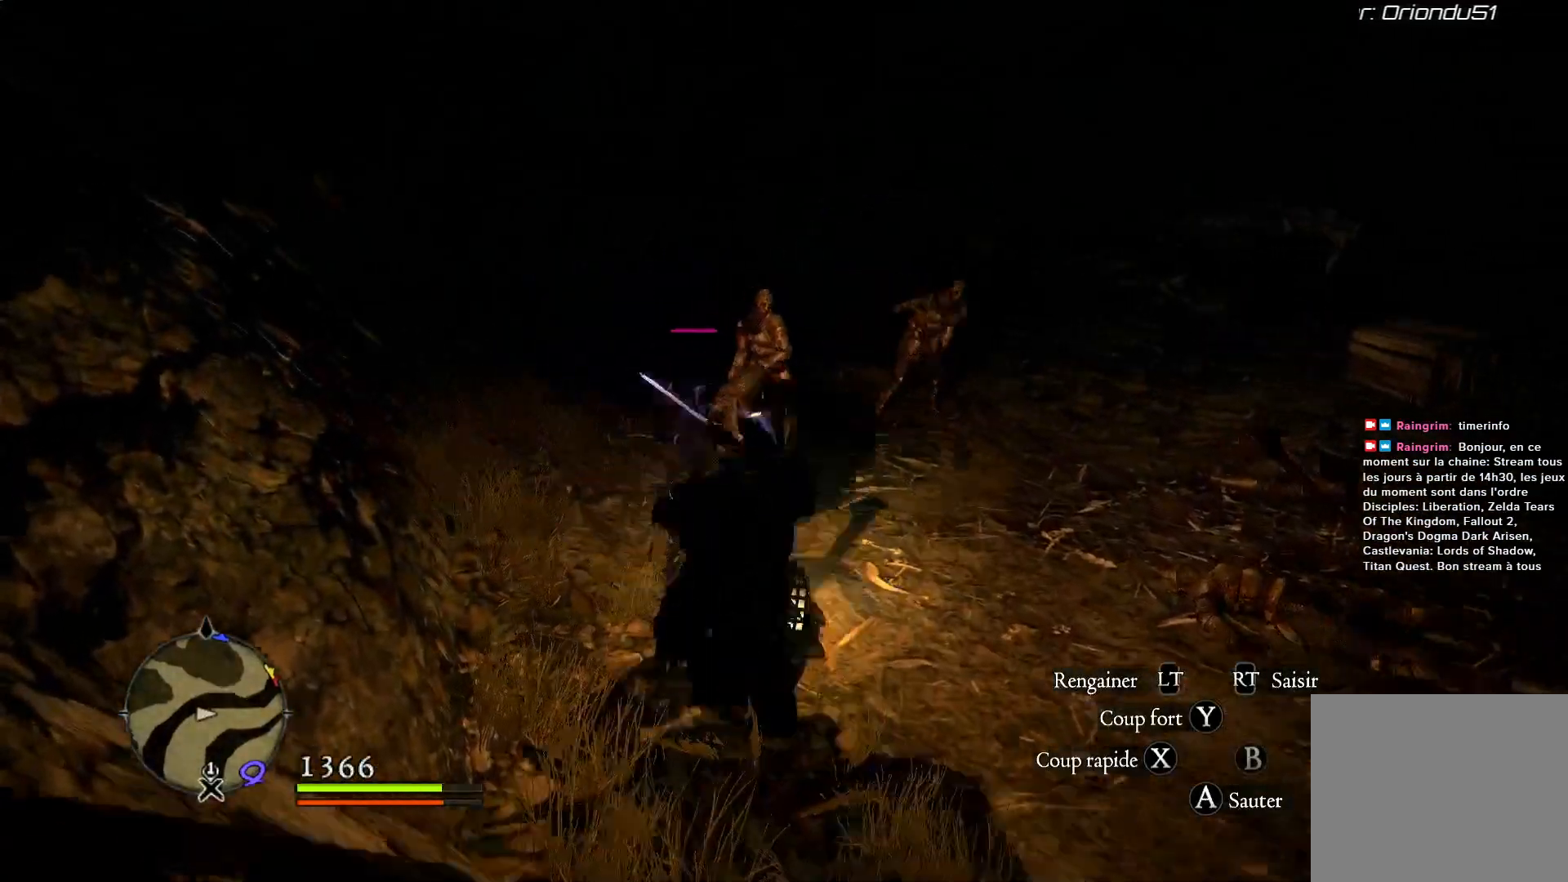
{"dt_ms": 500, "buttons": ["X"], "left_stick": "center", "right_stick": "center", "button_events": [[250, "X", "down"], [367, "X", "up"], [433, "X", "down"]]}
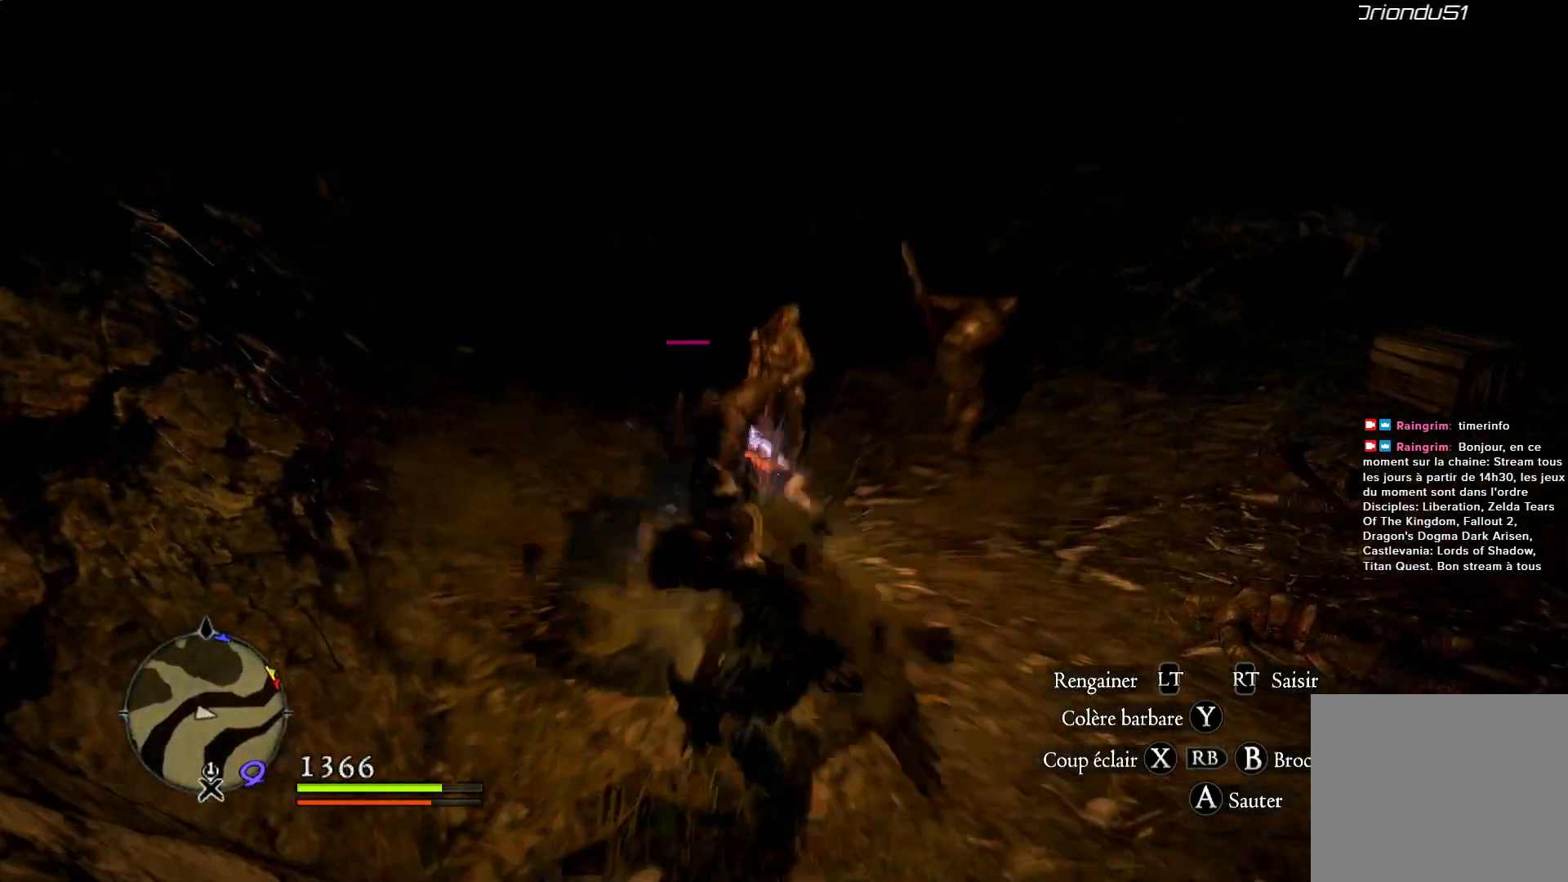
{"dt_ms": 500, "buttons": [], "left_stick": "center", "right_stick": "center", "button_events": [[67, "X", "up"], [150, "X", "down"], [233, "X", "up"]]}
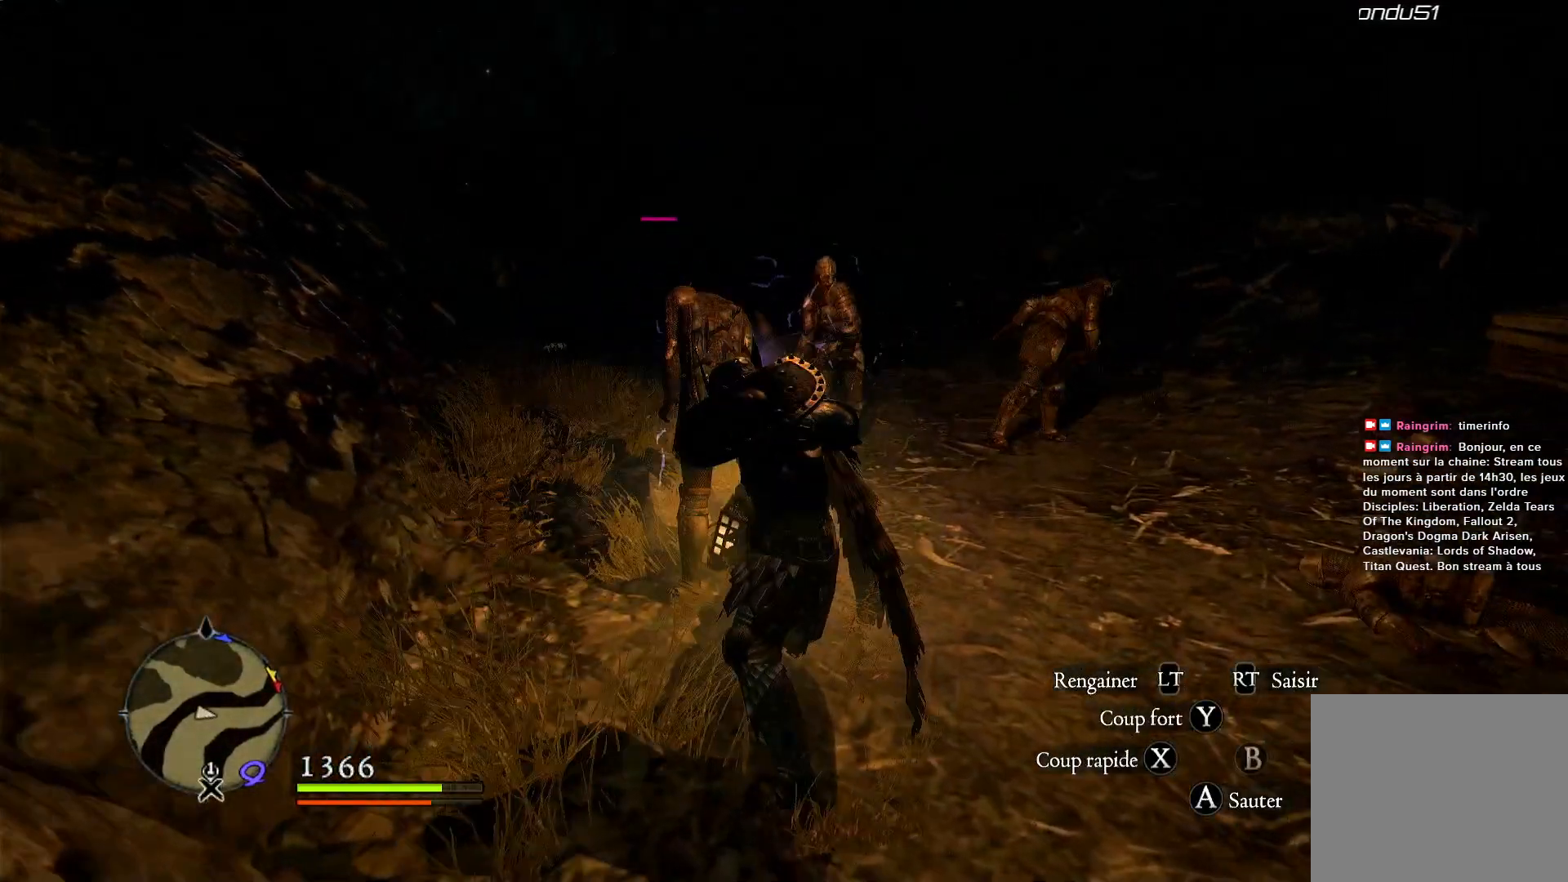
{"dt_ms": 500, "buttons": ["Y"], "left_stick": "up", "right_stick": "center", "button_events": [[167, "Y", "down"], [300, "Y", "up"], [367, "Y", "down"]]}
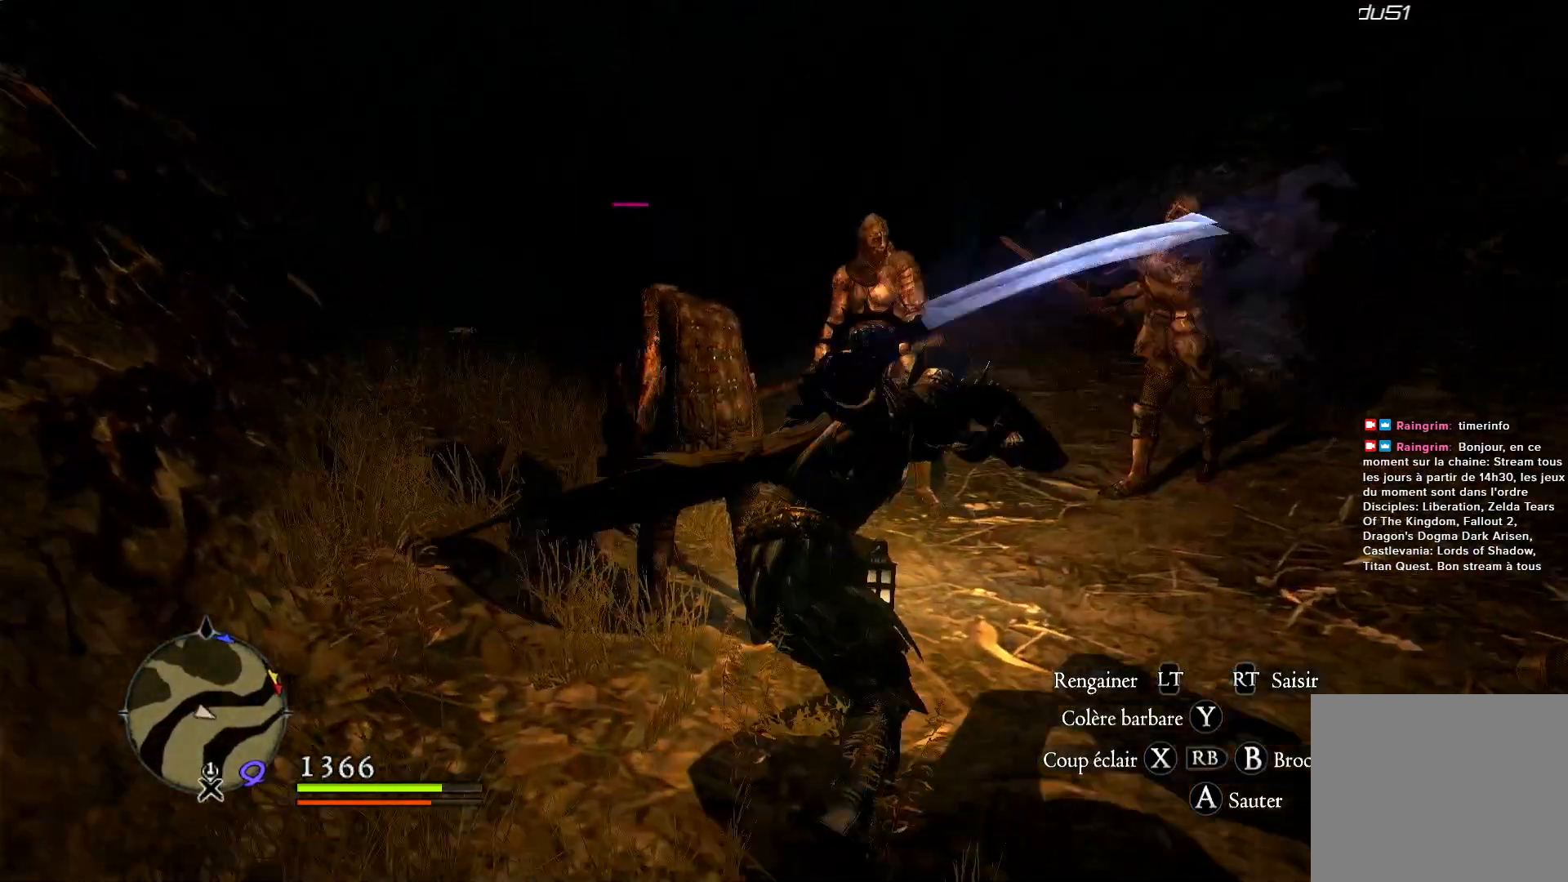
{"dt_ms": 500, "buttons": [], "left_stick": "up", "right_stick": "center", "button_events": [[17, "Y", "up"], [67, "Y", "down"], [200, "Y", "up"]]}
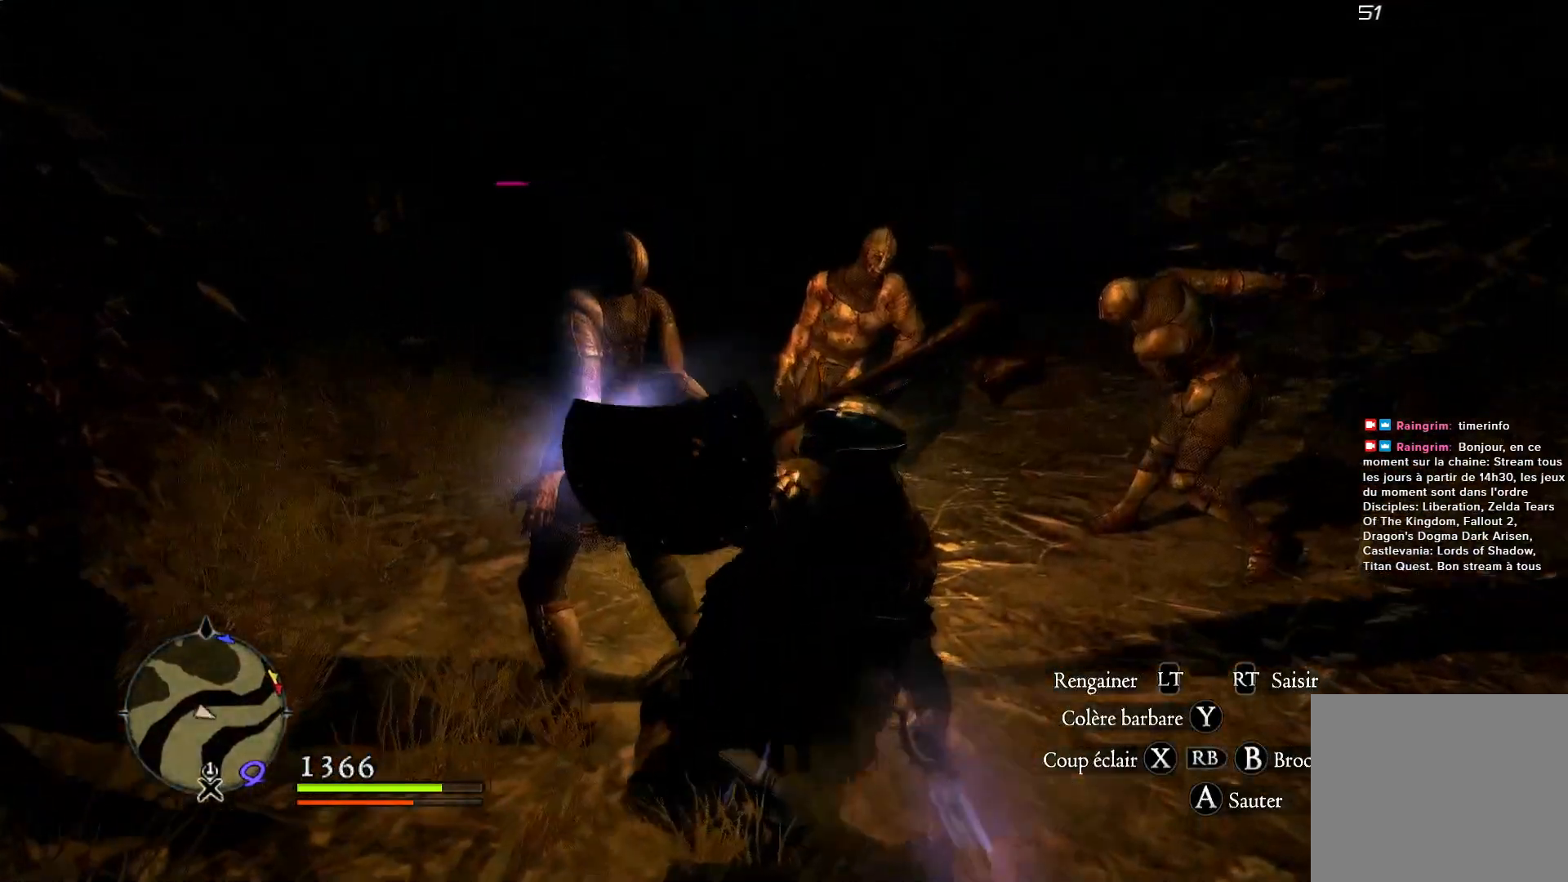
{"dt_ms": 500, "buttons": [], "left_stick": "center", "right_stick": "center", "button_events": []}
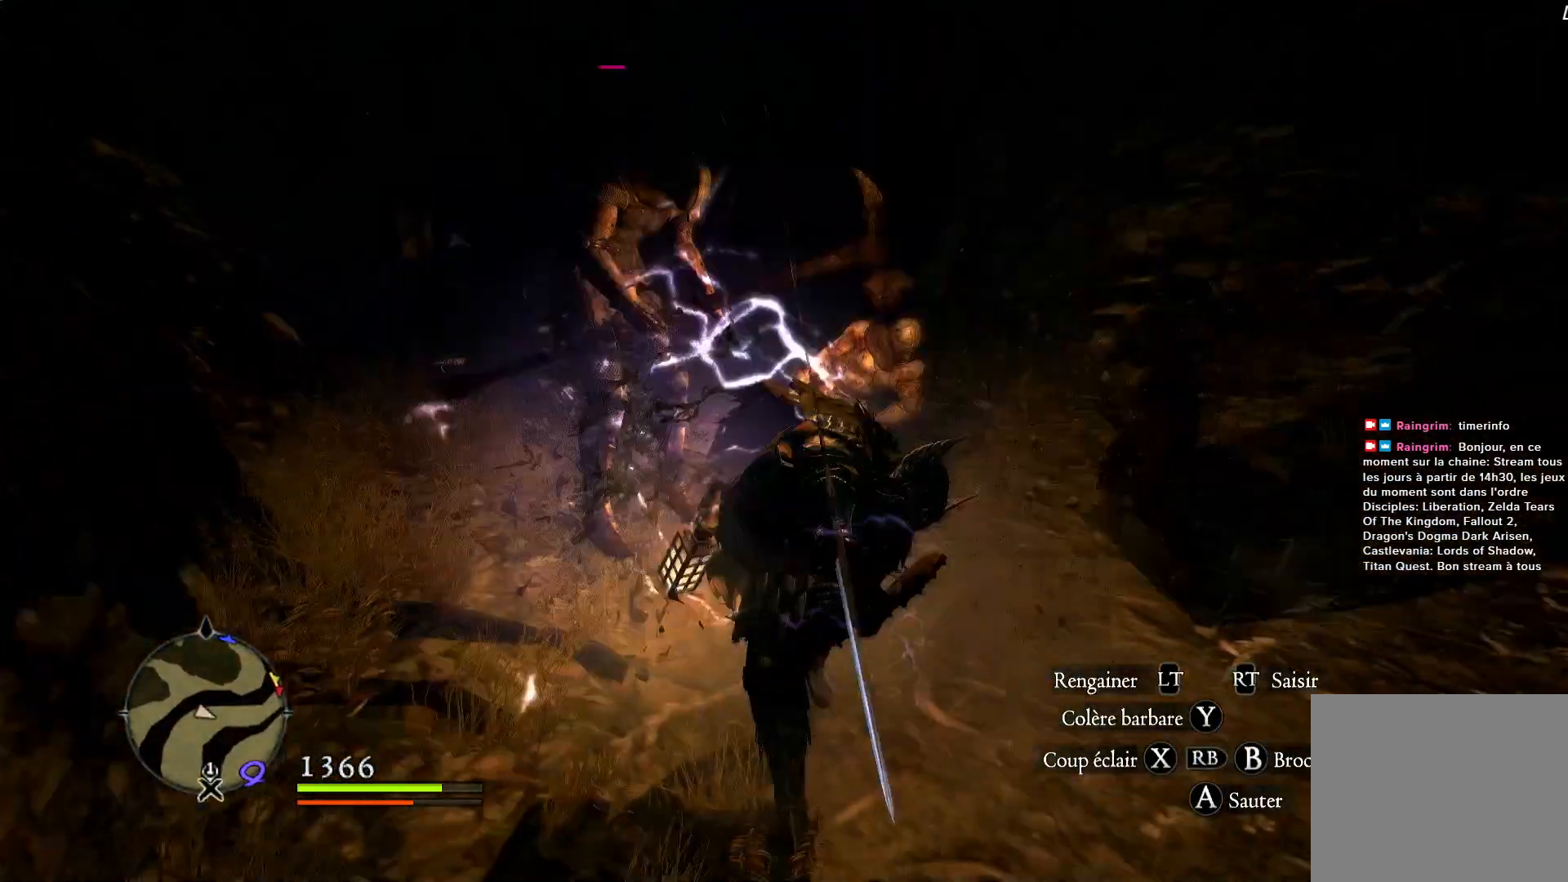
{"dt_ms": 500, "buttons": [], "left_stick": "down", "right_stick": "center", "button_events": []}
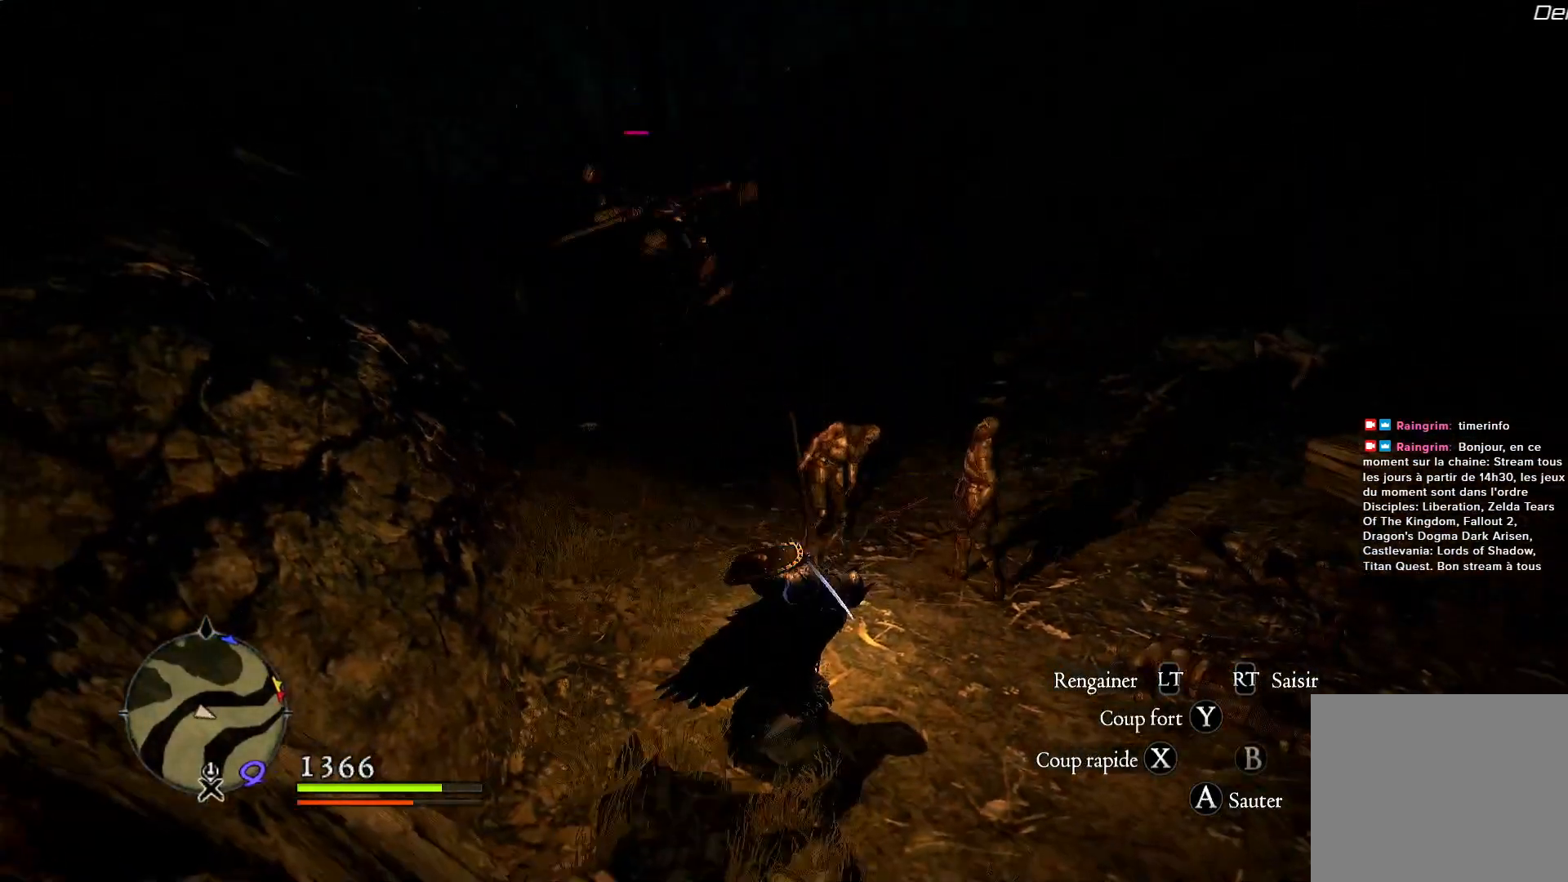
{"dt_ms": 500, "buttons": [], "left_stick": "down-right", "right_stick": "center", "button_events": []}
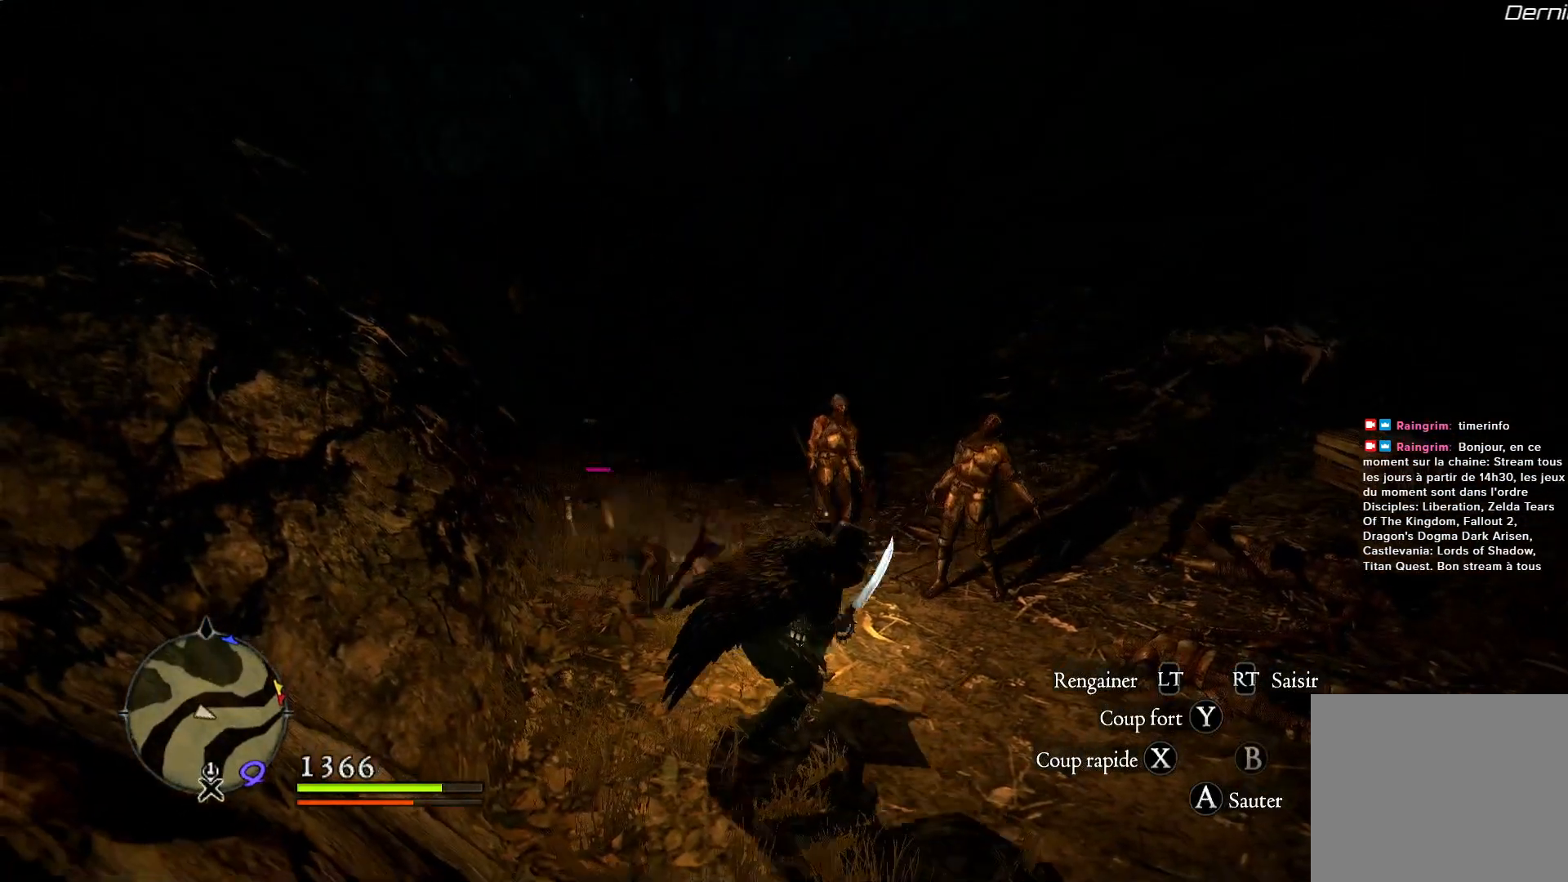
{"dt_ms": 500, "buttons": [], "left_stick": "right", "right_stick": "down-left", "button_events": []}
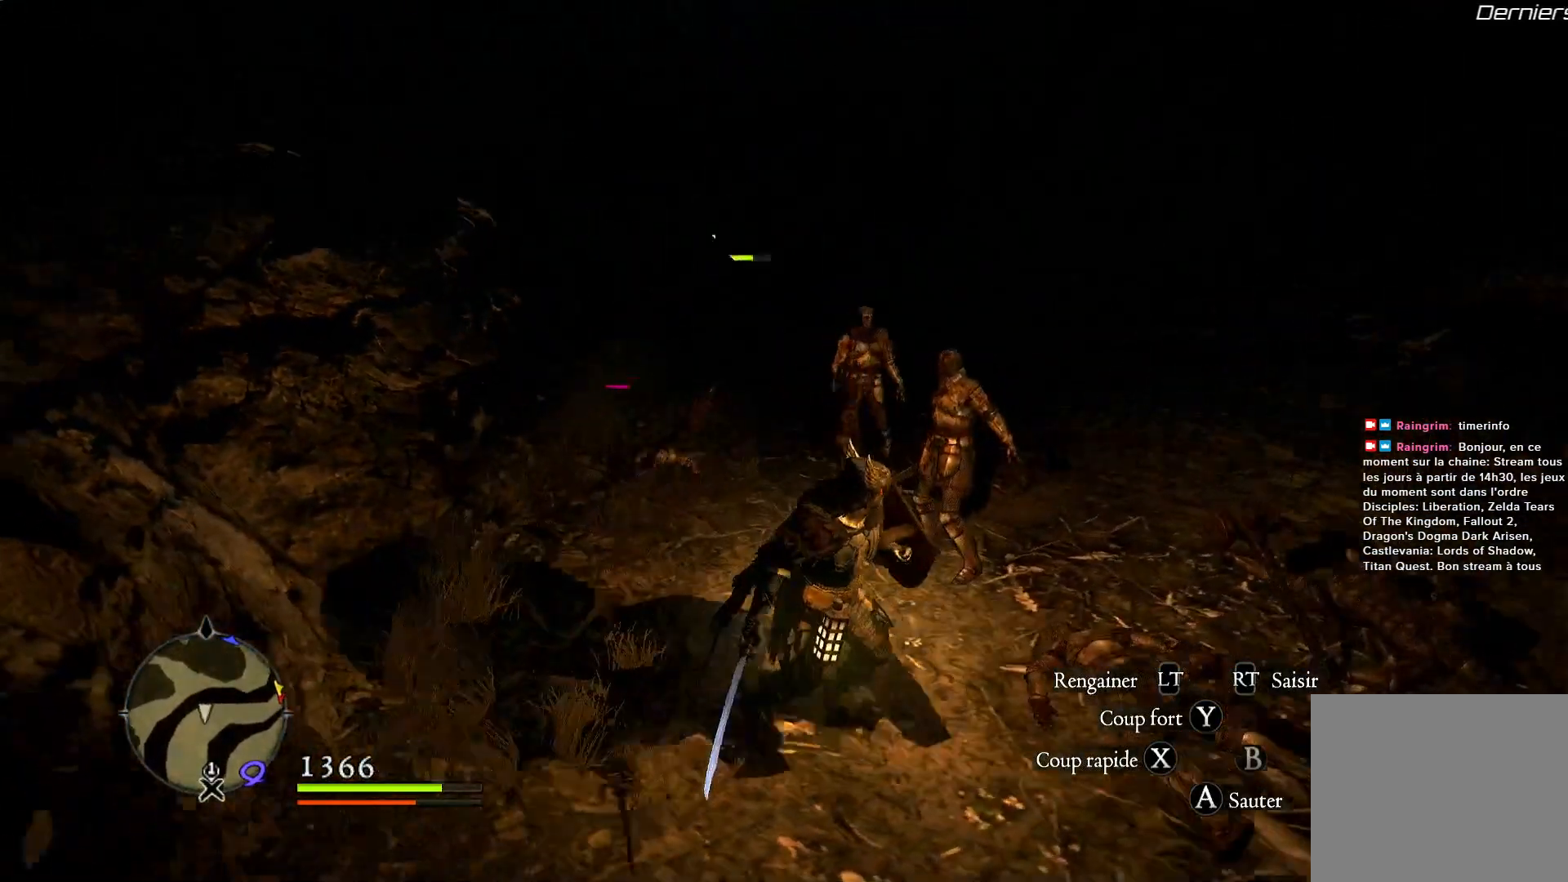
{"dt_ms": 500, "buttons": [], "left_stick": "up", "right_stick": "center", "button_events": [[317, "Y", "down"], [500, "Y", "up"]]}
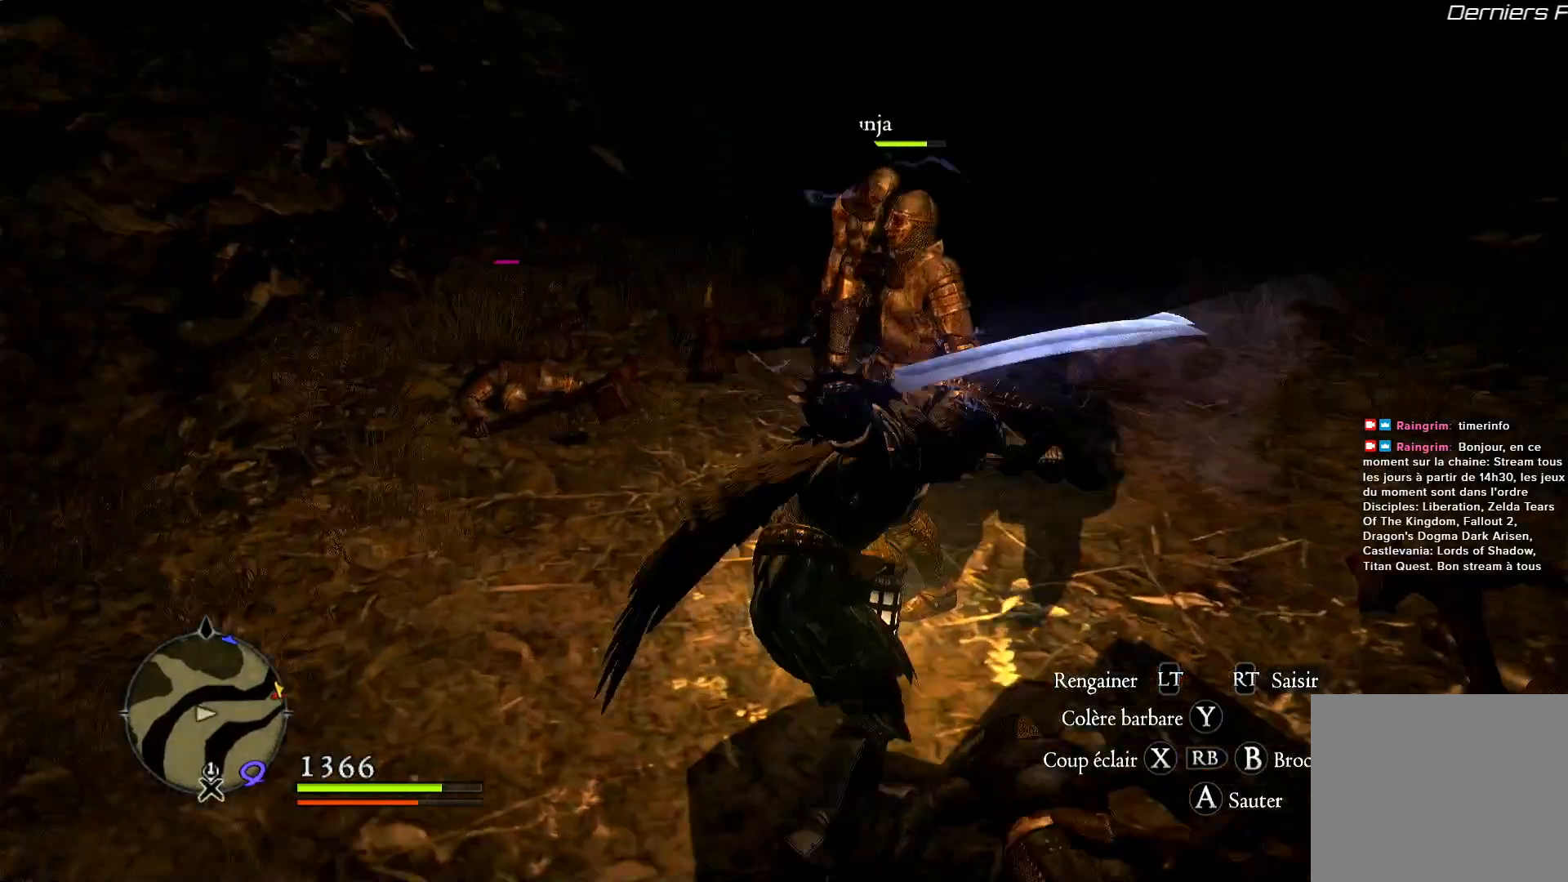
{"dt_ms": 500, "buttons": [], "left_stick": "up", "right_stick": "center", "button_events": []}
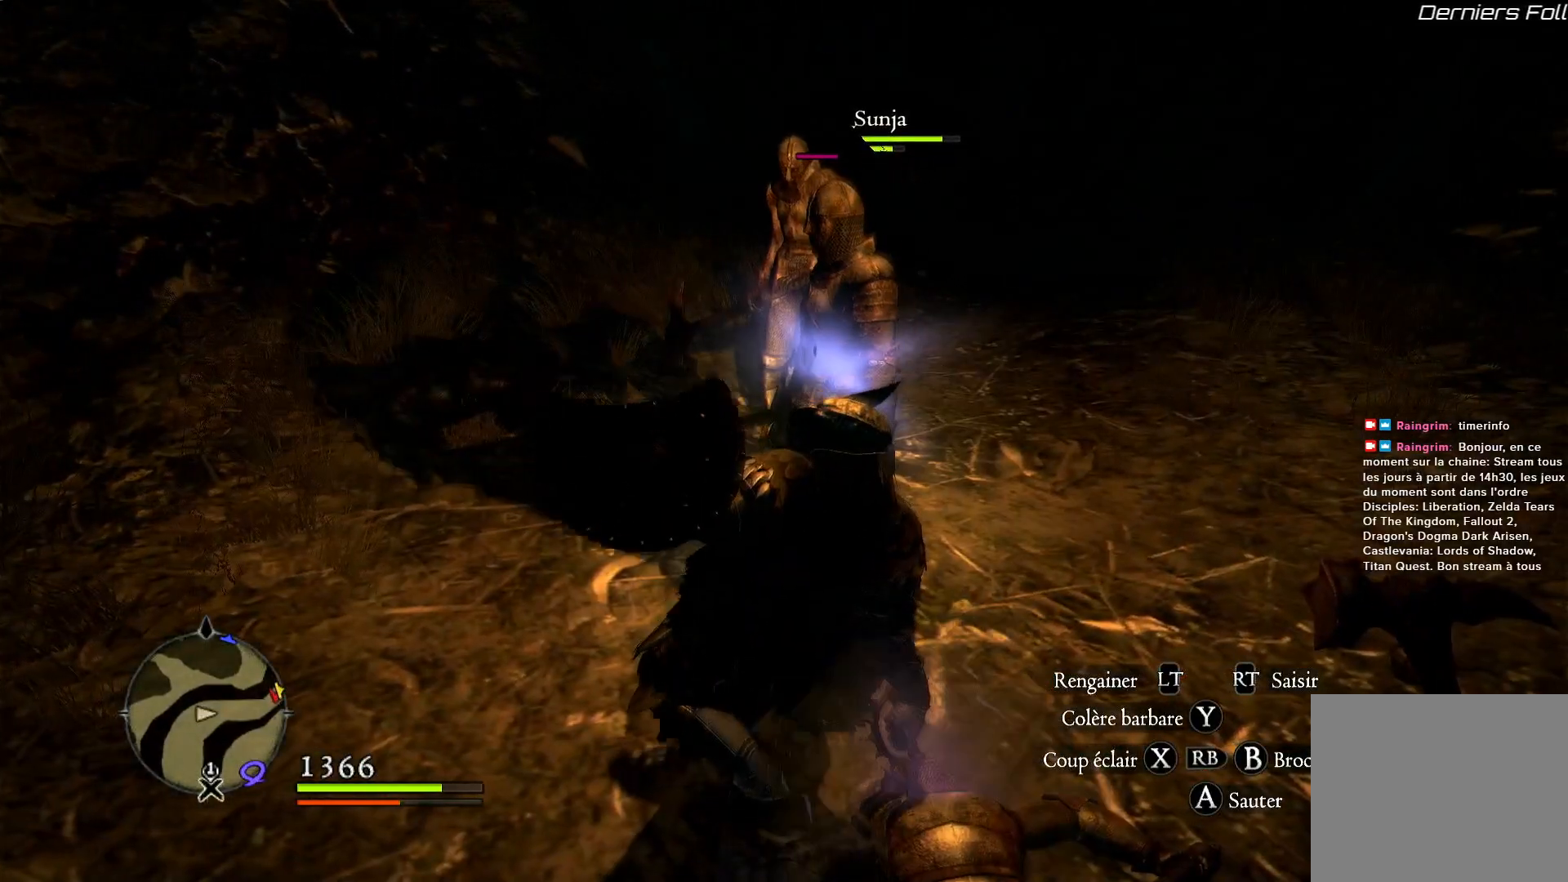
{"dt_ms": 500, "buttons": [], "left_stick": "center", "right_stick": "center", "button_events": []}
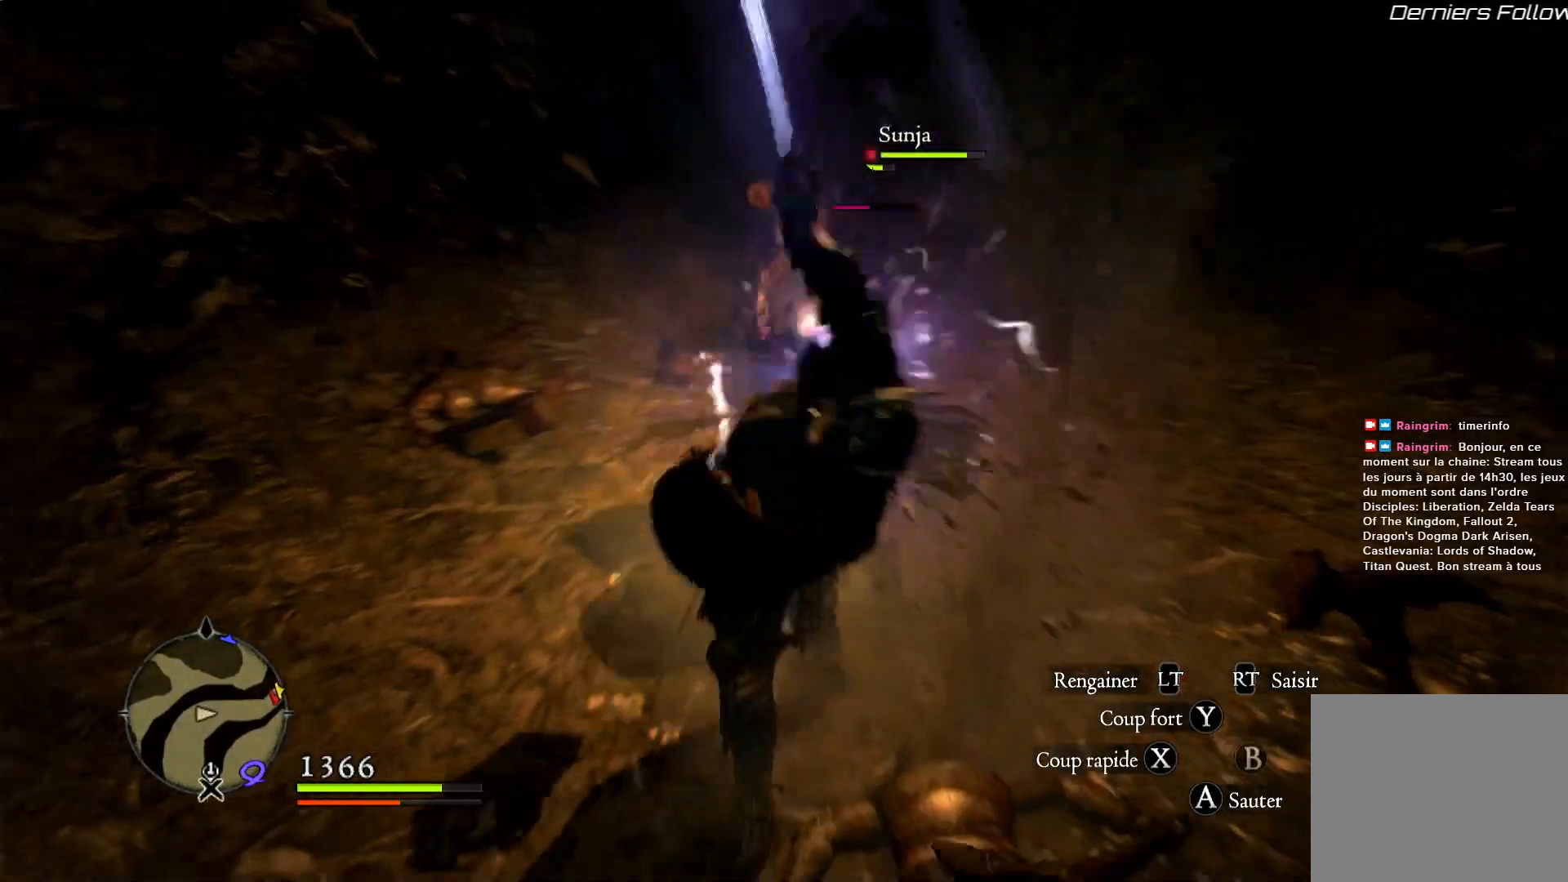
{"dt_ms": 500, "buttons": [], "left_stick": "right", "right_stick": "center", "button_events": []}
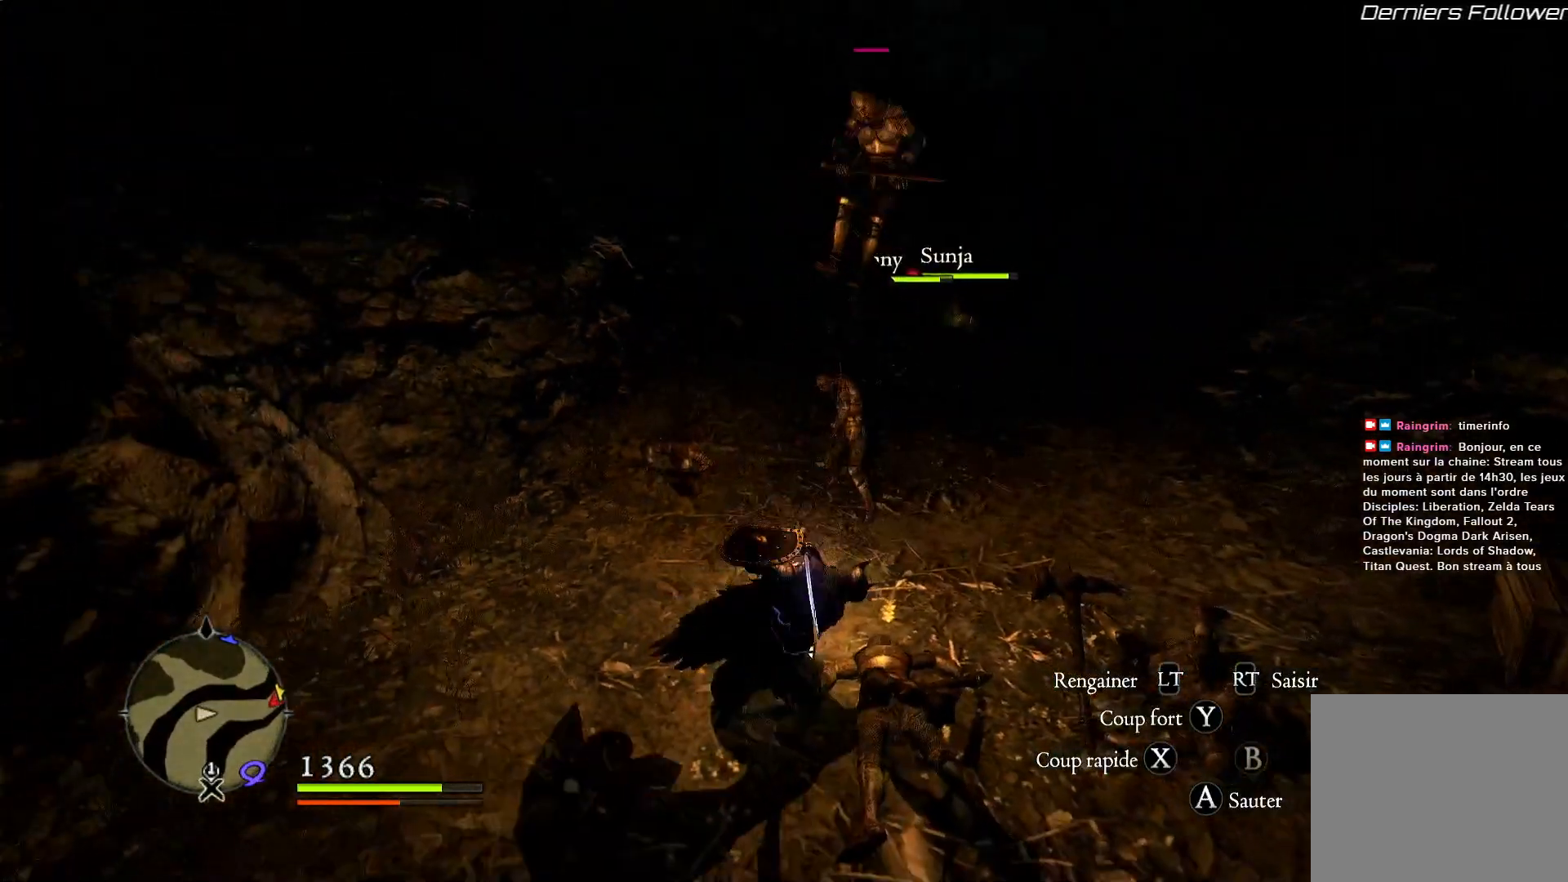
{"dt_ms": 500, "buttons": [], "left_stick": "down-right", "right_stick": "center", "button_events": []}
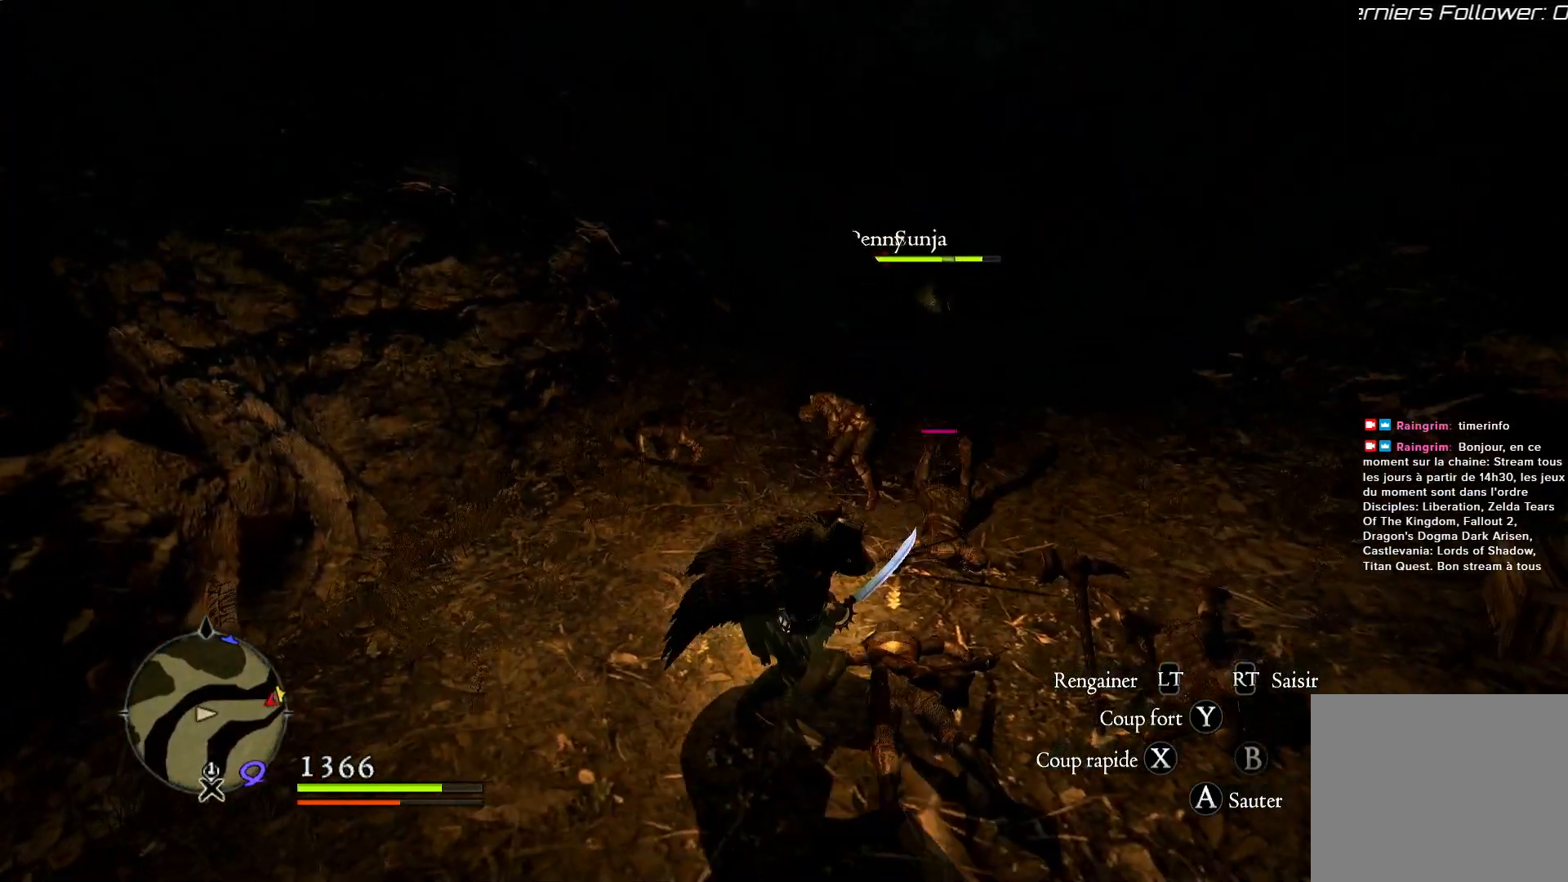
{"dt_ms": 500, "buttons": [], "left_stick": "down-right", "right_stick": "center", "button_events": []}
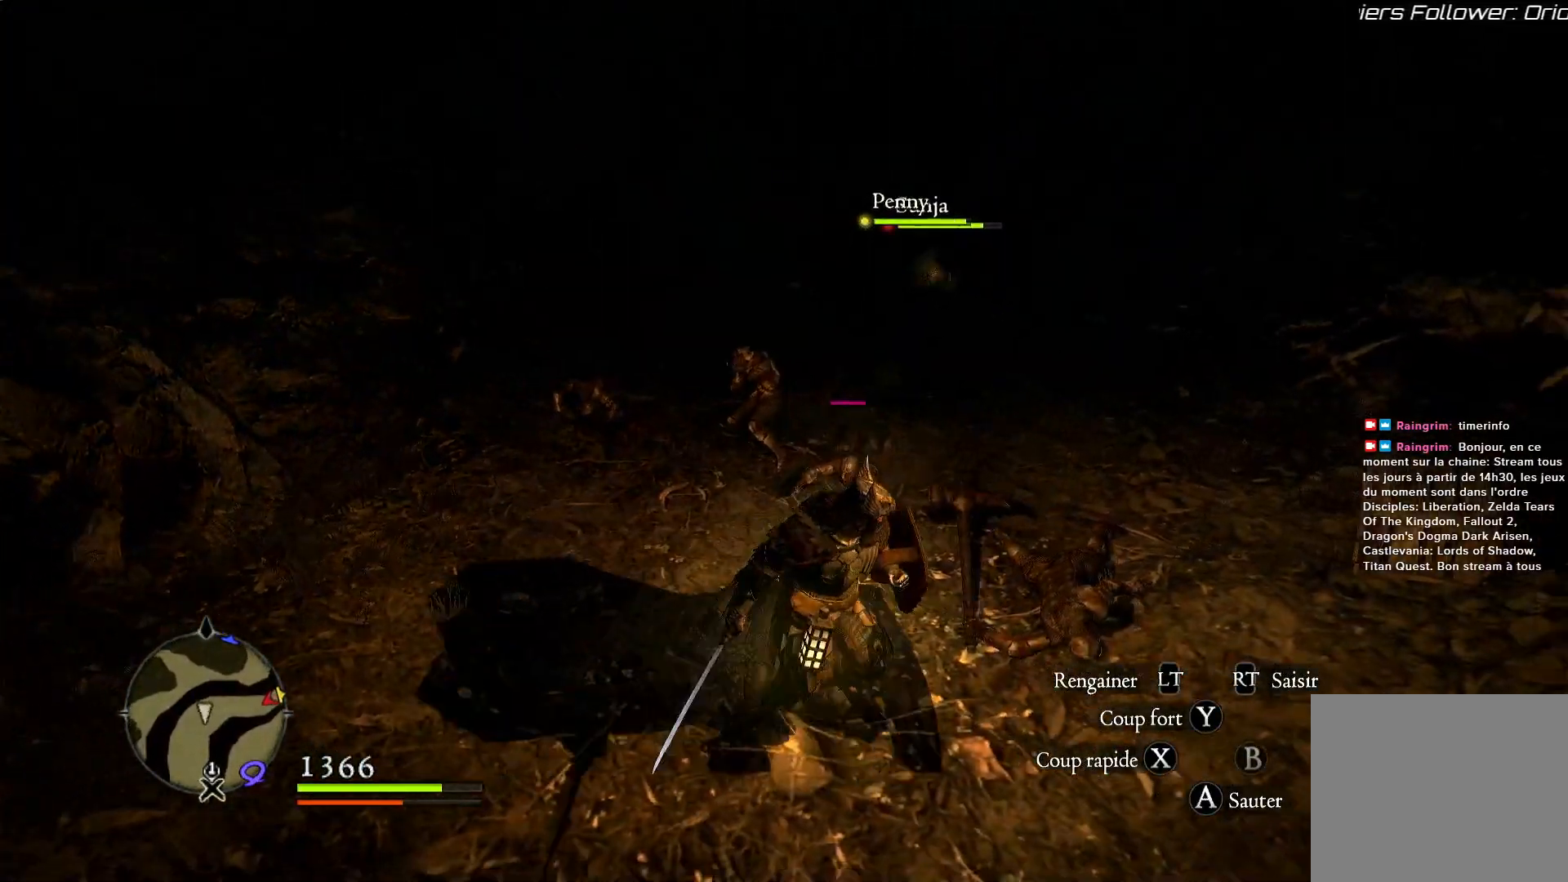
{"dt_ms": 500, "buttons": [], "left_stick": "right", "right_stick": "center", "button_events": []}
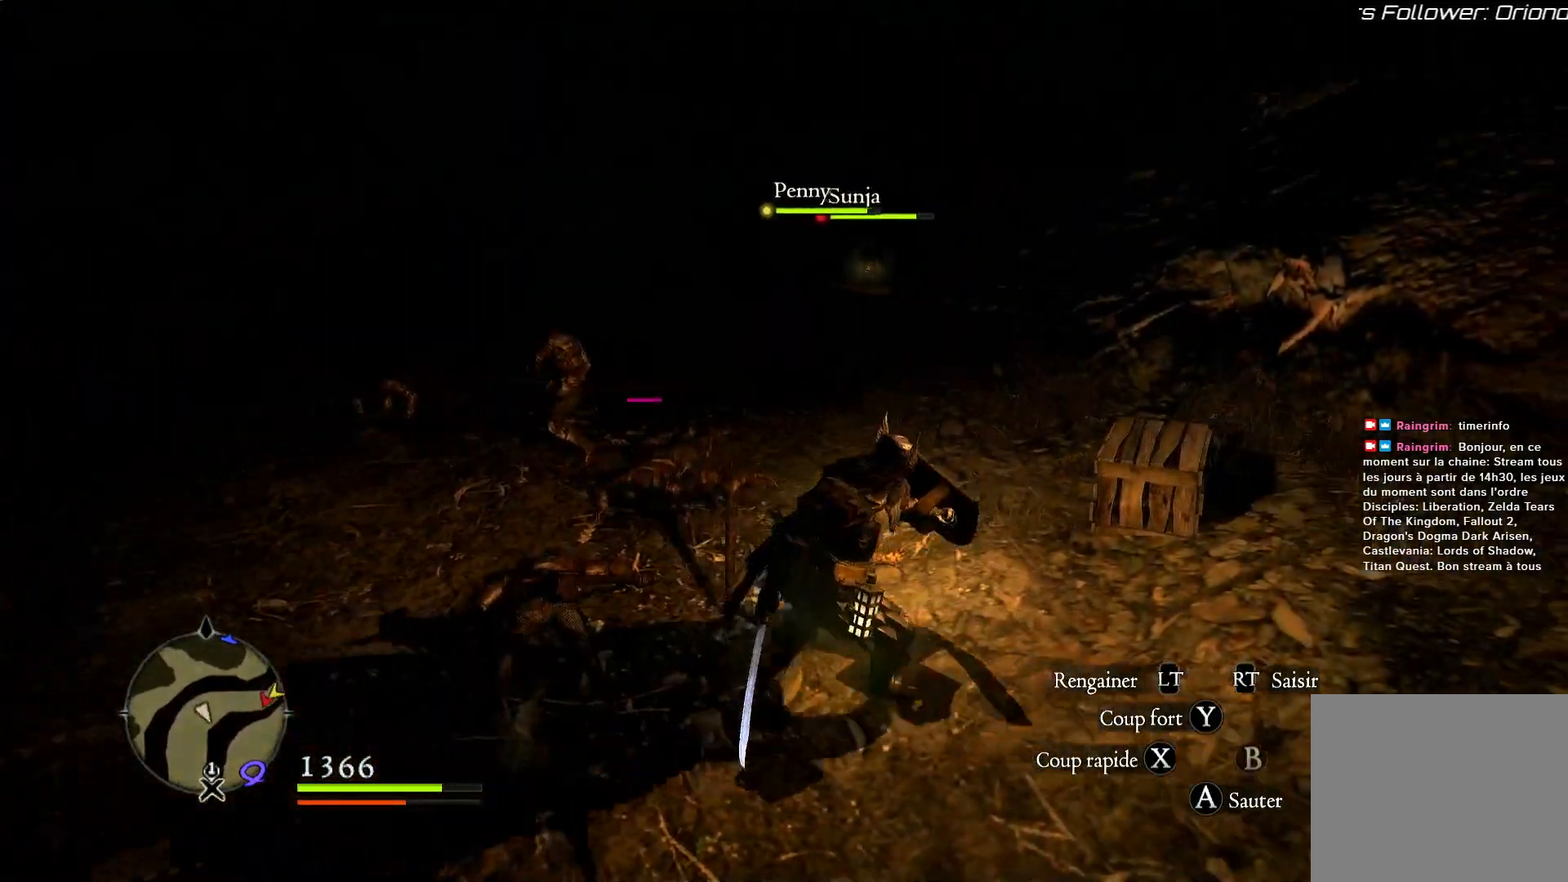
{"dt_ms": 500, "buttons": [], "left_stick": "up-right", "right_stick": "left", "button_events": []}
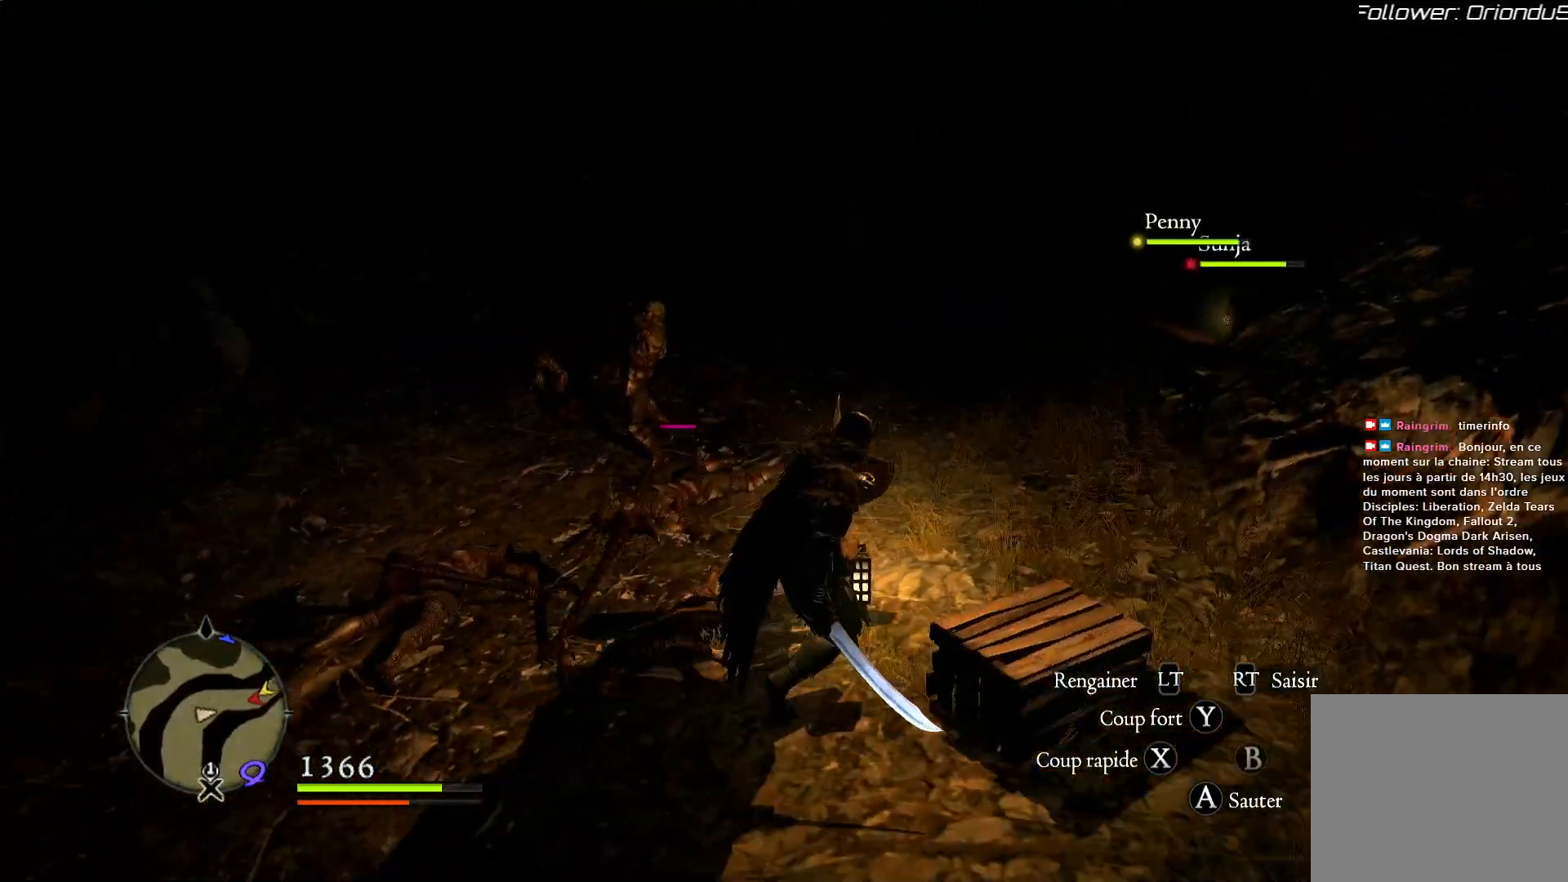
{"dt_ms": 500, "buttons": [], "left_stick": "up", "right_stick": "center", "button_events": [[283, "X", "down"], [433, "X", "up"]]}
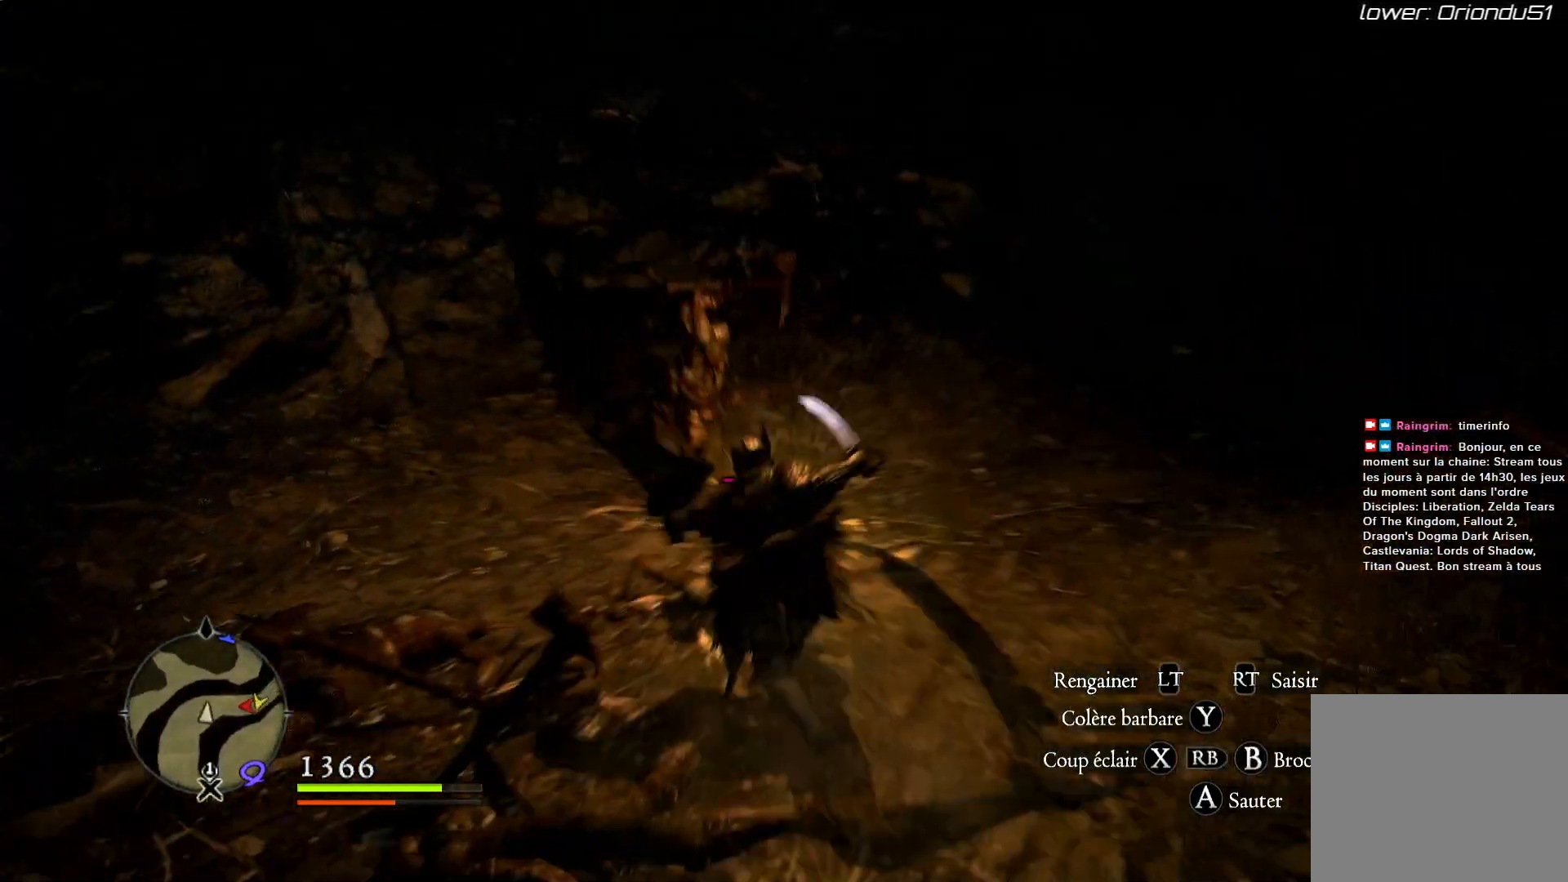
{"dt_ms": 500, "buttons": [], "left_stick": "center", "right_stick": "center", "button_events": []}
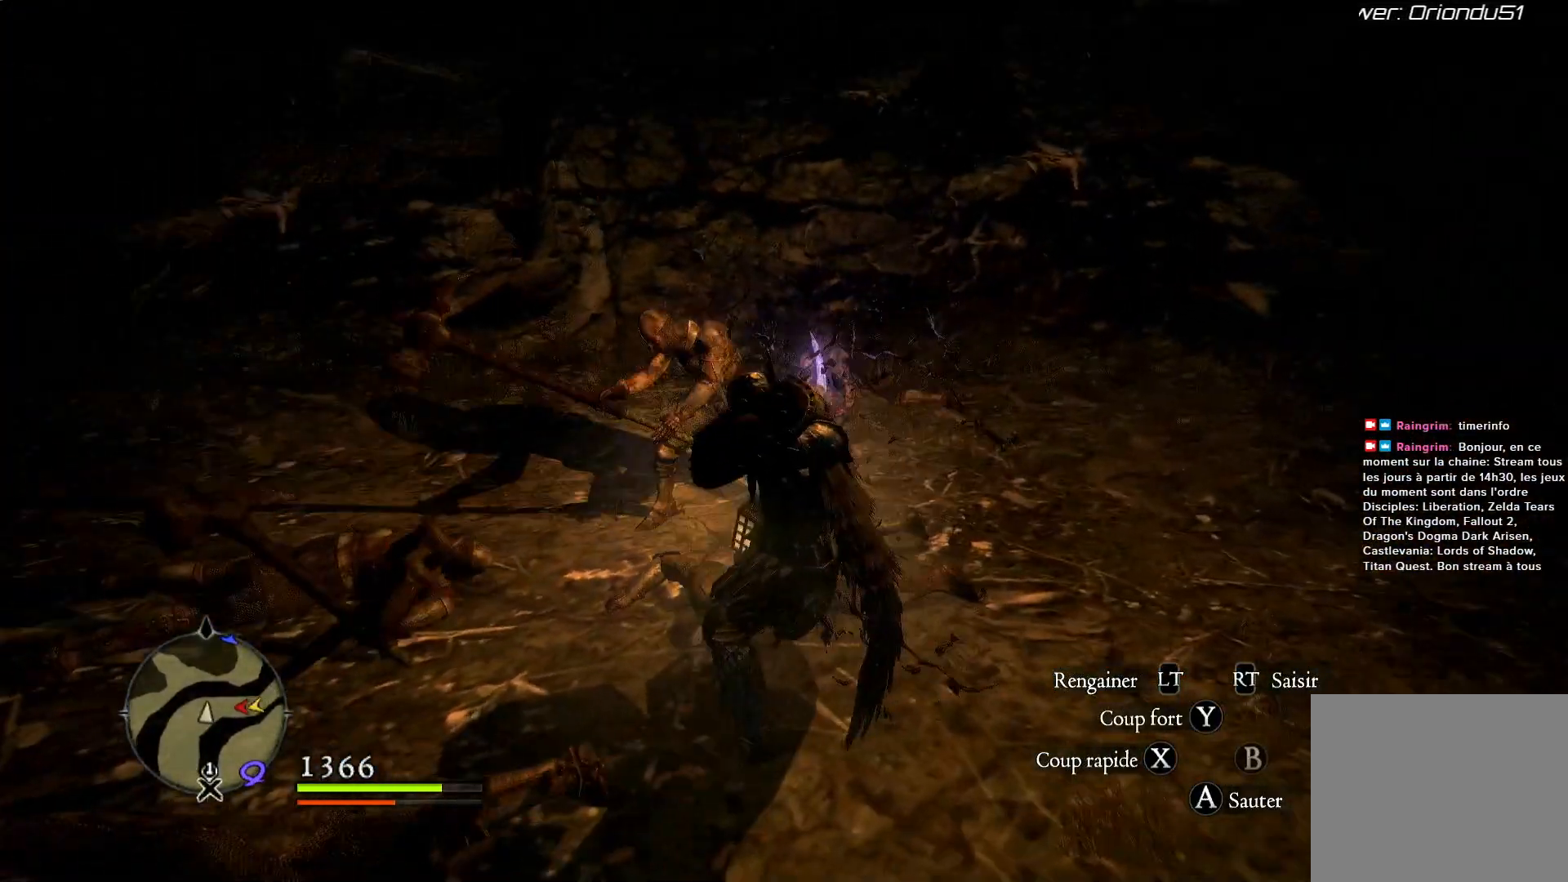
{"dt_ms": 500, "buttons": ["X"], "left_stick": "center", "right_stick": "center", "button_events": [[117, "X", "down"], [233, "X", "up"], [300, "X", "down"], [400, "X", "up"], [467, "X", "down"]]}
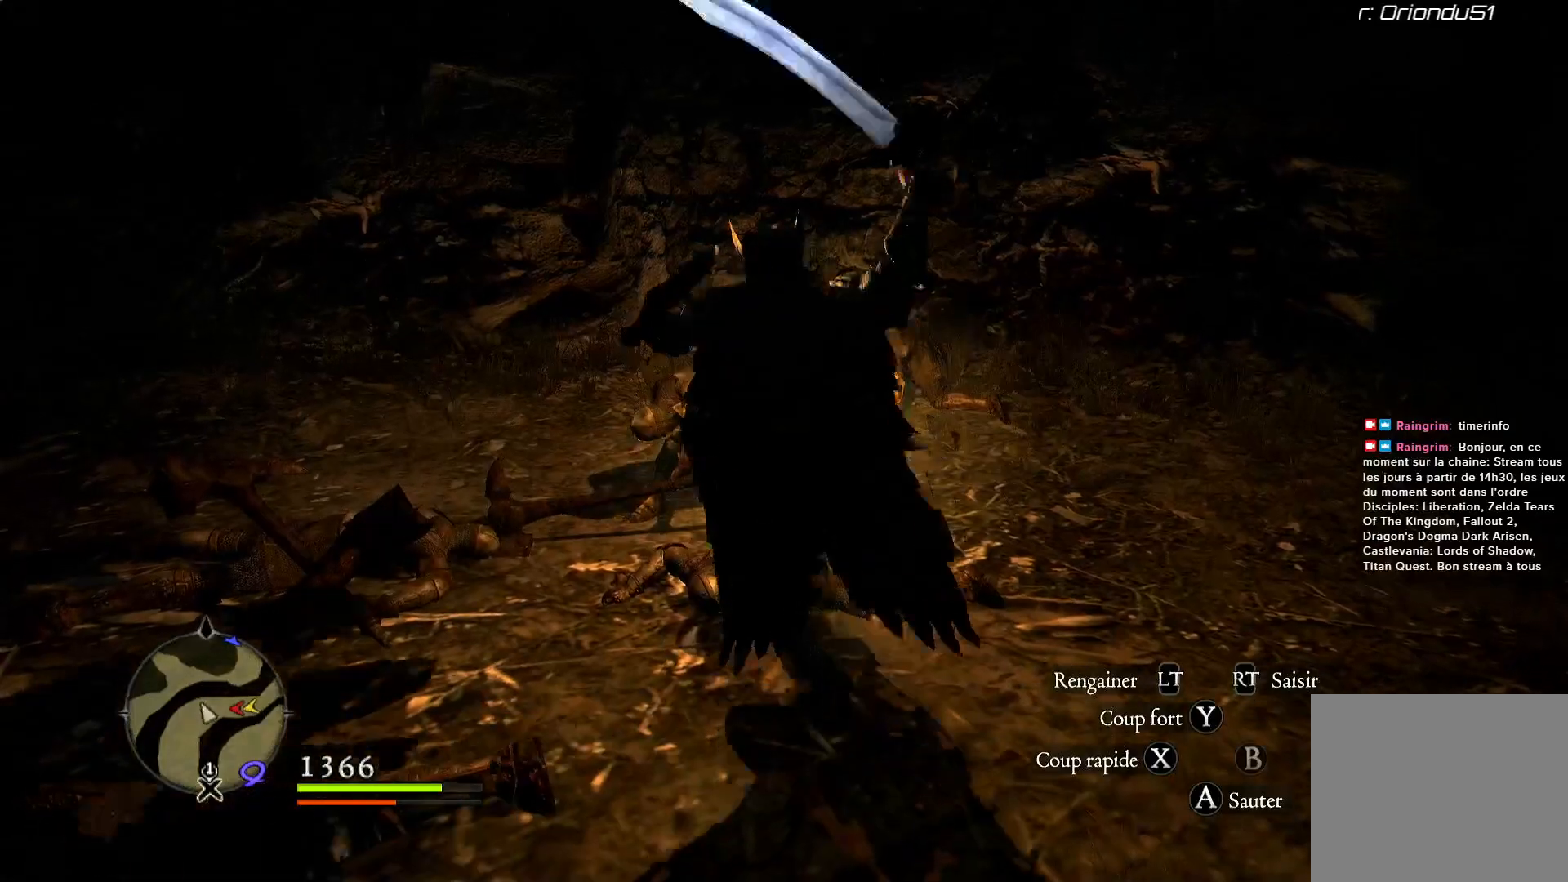
{"dt_ms": 500, "buttons": ["X"], "left_stick": "center", "right_stick": "center", "button_events": [[67, "X", "up"], [133, "X", "down"], [233, "X", "up"], [300, "X", "down"], [433, "X", "up"], [500, "X", "down"]]}
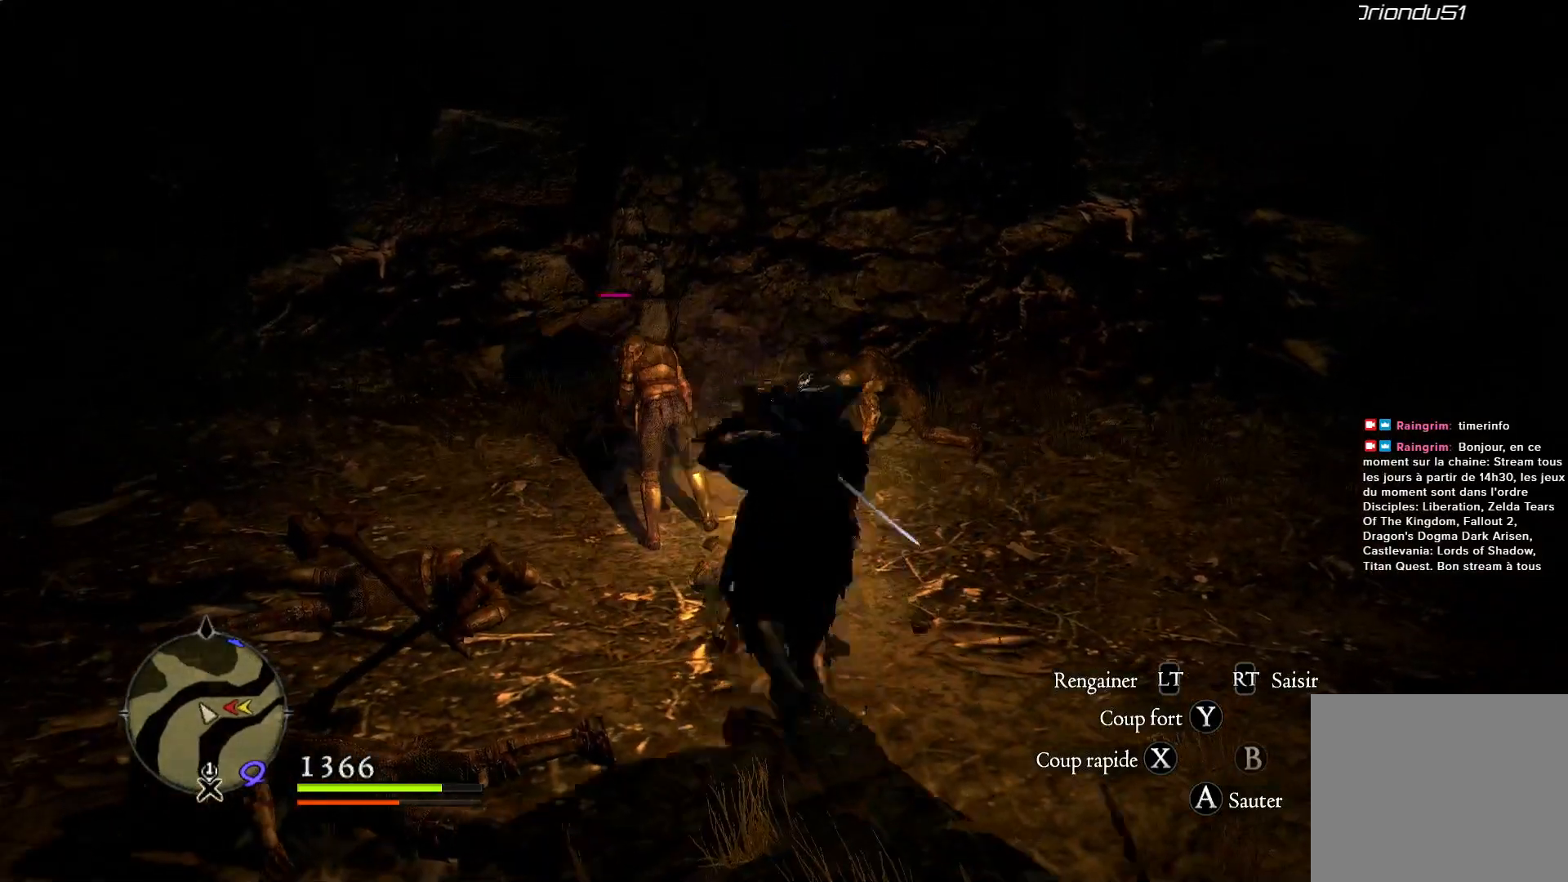
{"dt_ms": 500, "buttons": [], "left_stick": "center", "right_stick": "center", "button_events": [[100, "X", "up"], [167, "X", "down"], [267, "X", "up"], [333, "X", "down"], [467, "X", "up"]]}
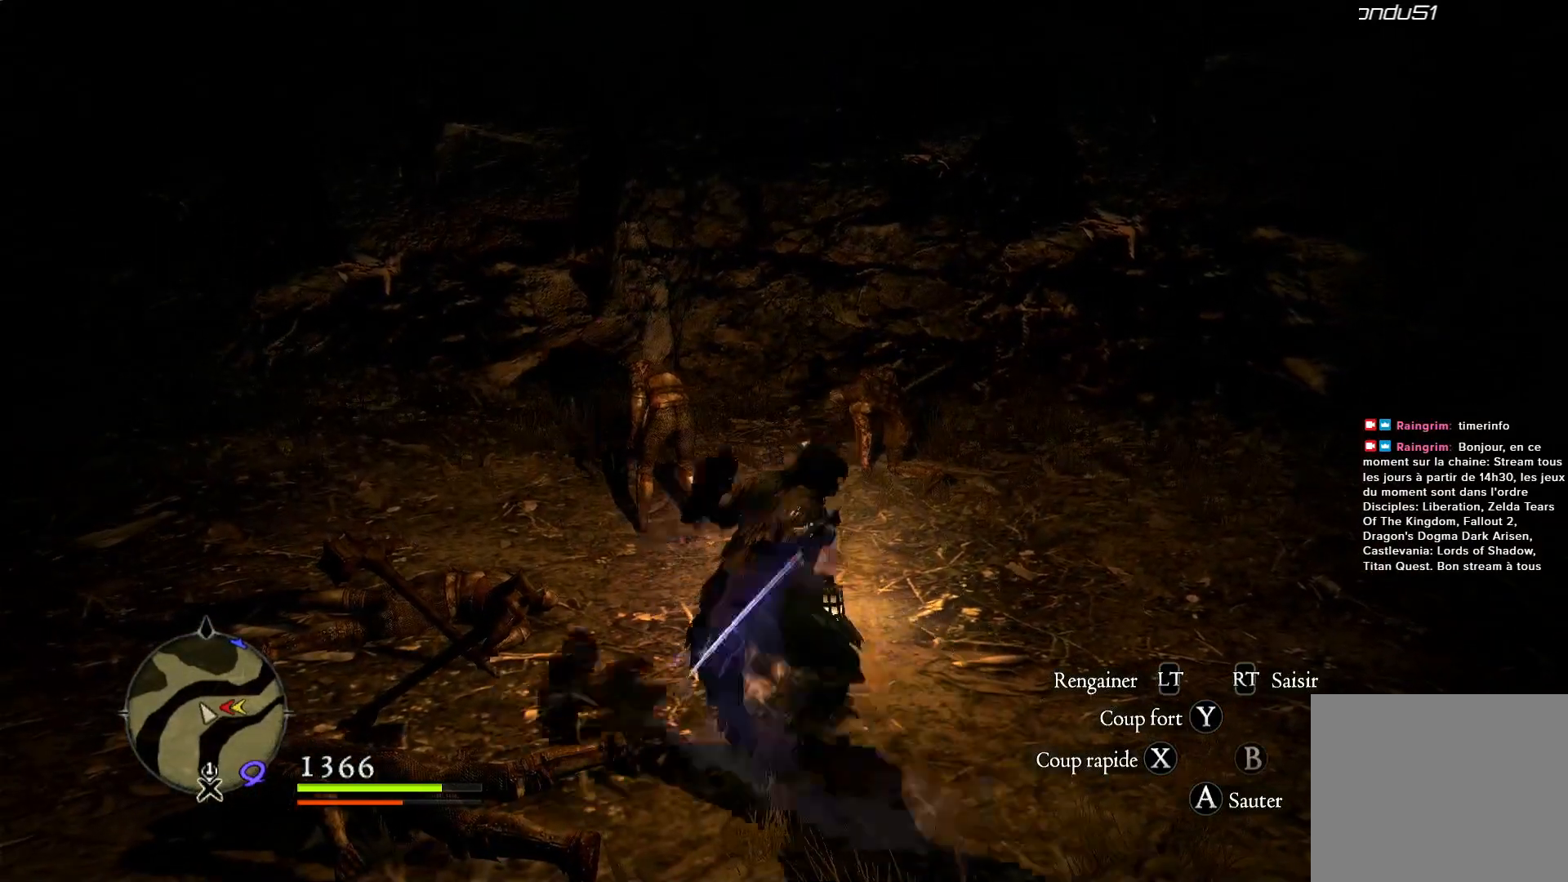
{"dt_ms": 500, "buttons": [], "left_stick": "center", "right_stick": "center", "button_events": [[33, "X", "down"], [133, "X", "up"], [217, "X", "down"], [333, "X", "up"], [400, "X", "down"], [500, "X", "up"]]}
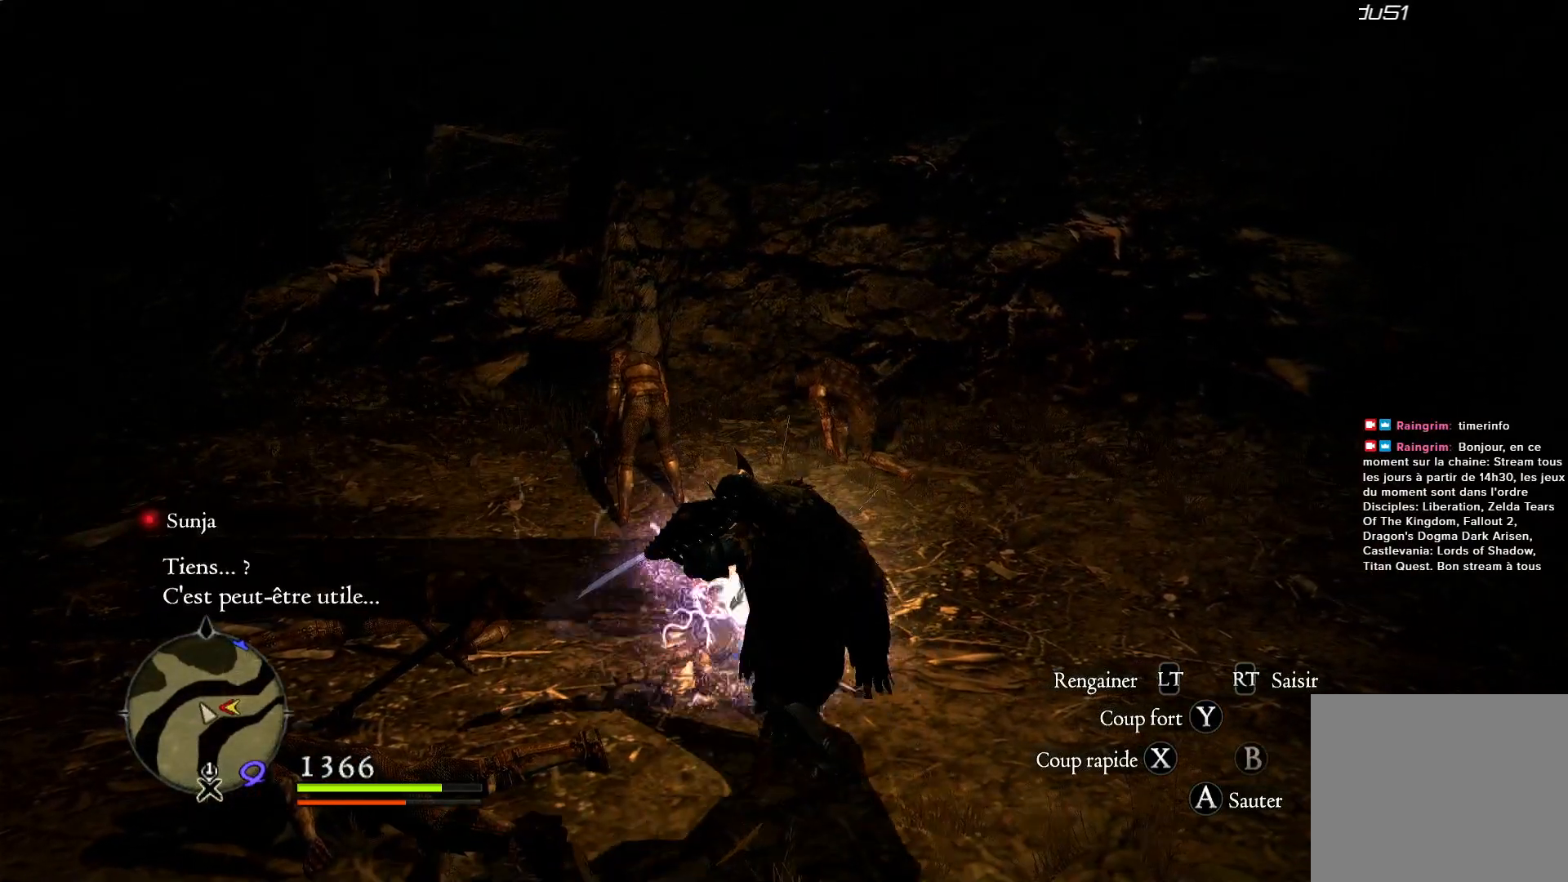
{"dt_ms": 500, "buttons": [], "left_stick": "center", "right_stick": "center", "button_events": [[67, "X", "down"], [200, "X", "up"], [300, "X", "down"], [400, "X", "up"]]}
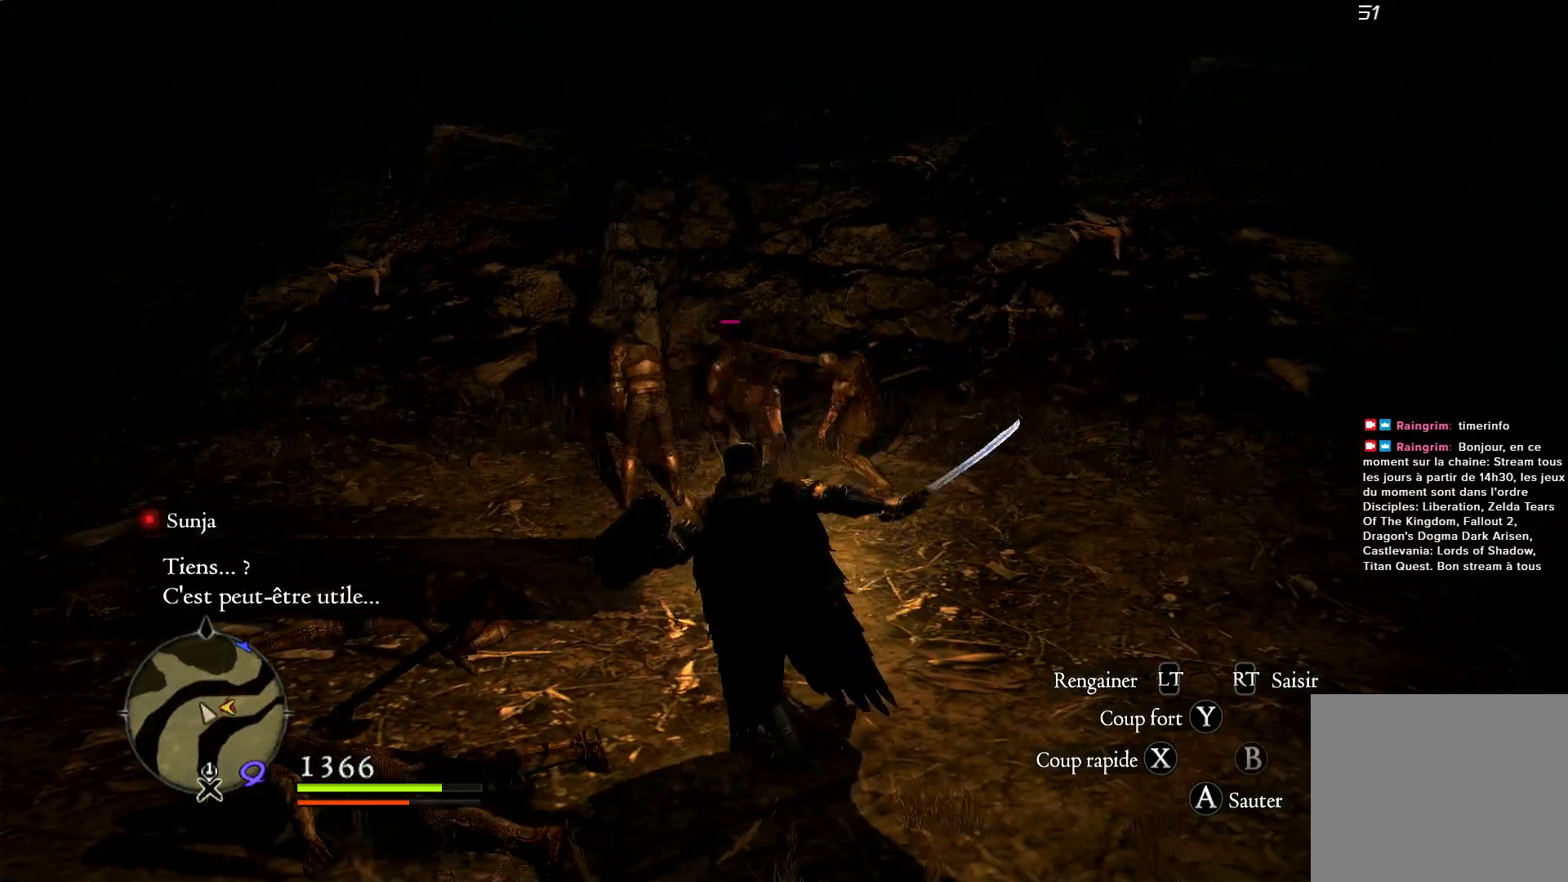
{"dt_ms": 500, "buttons": ["X"], "left_stick": "up", "right_stick": "center", "button_events": [[17, "X", "down"], [100, "X", "up"], [500, "X", "down"]]}